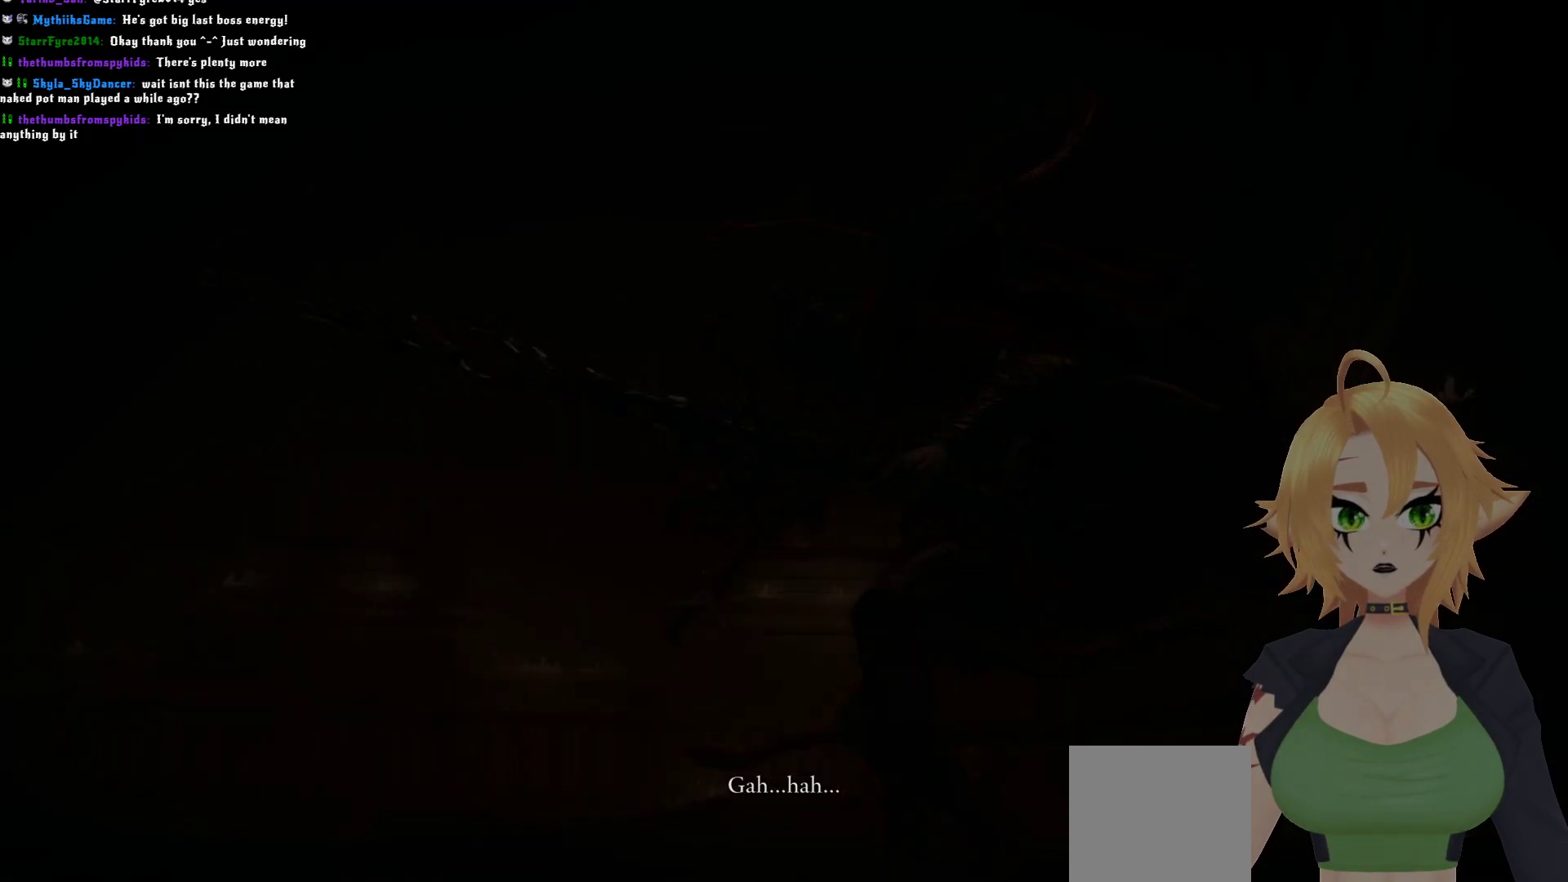
Gameplay with a controller (Xbox layout); each line is a JSON object with the inputs held at the frame after it (dt_ms = milliseconds from this image to that frame). "events" lists button and stick changes between this image and that frame as [ms after this image, input, new state], when the widget could be followed in between.
{"dt_ms": 500, "buttons": [], "left_stick": "center", "right_stick": "center", "events": [[83, "START", "up"], [133, "START", "down"], [250, "START", "up"], [350, "X", "down"], [500, "X", "up"]]}
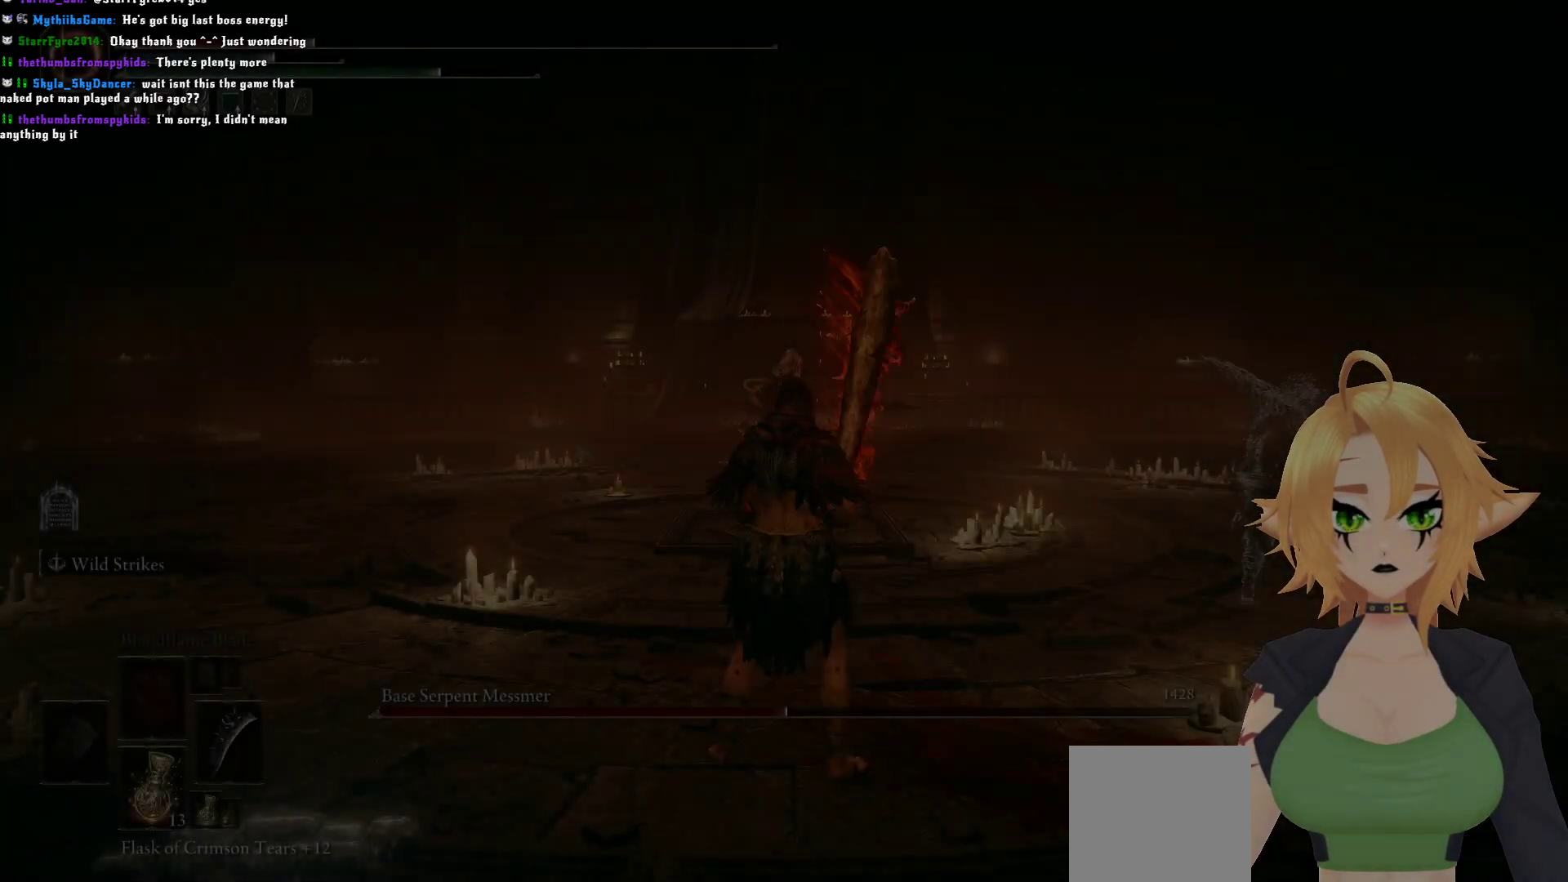
{"dt_ms": 500, "buttons": [], "left_stick": "down-left", "right_stick": "center", "events": [[83, "X", "down"], [150, "left_stick", "down-left"], [167, "X", "up"]]}
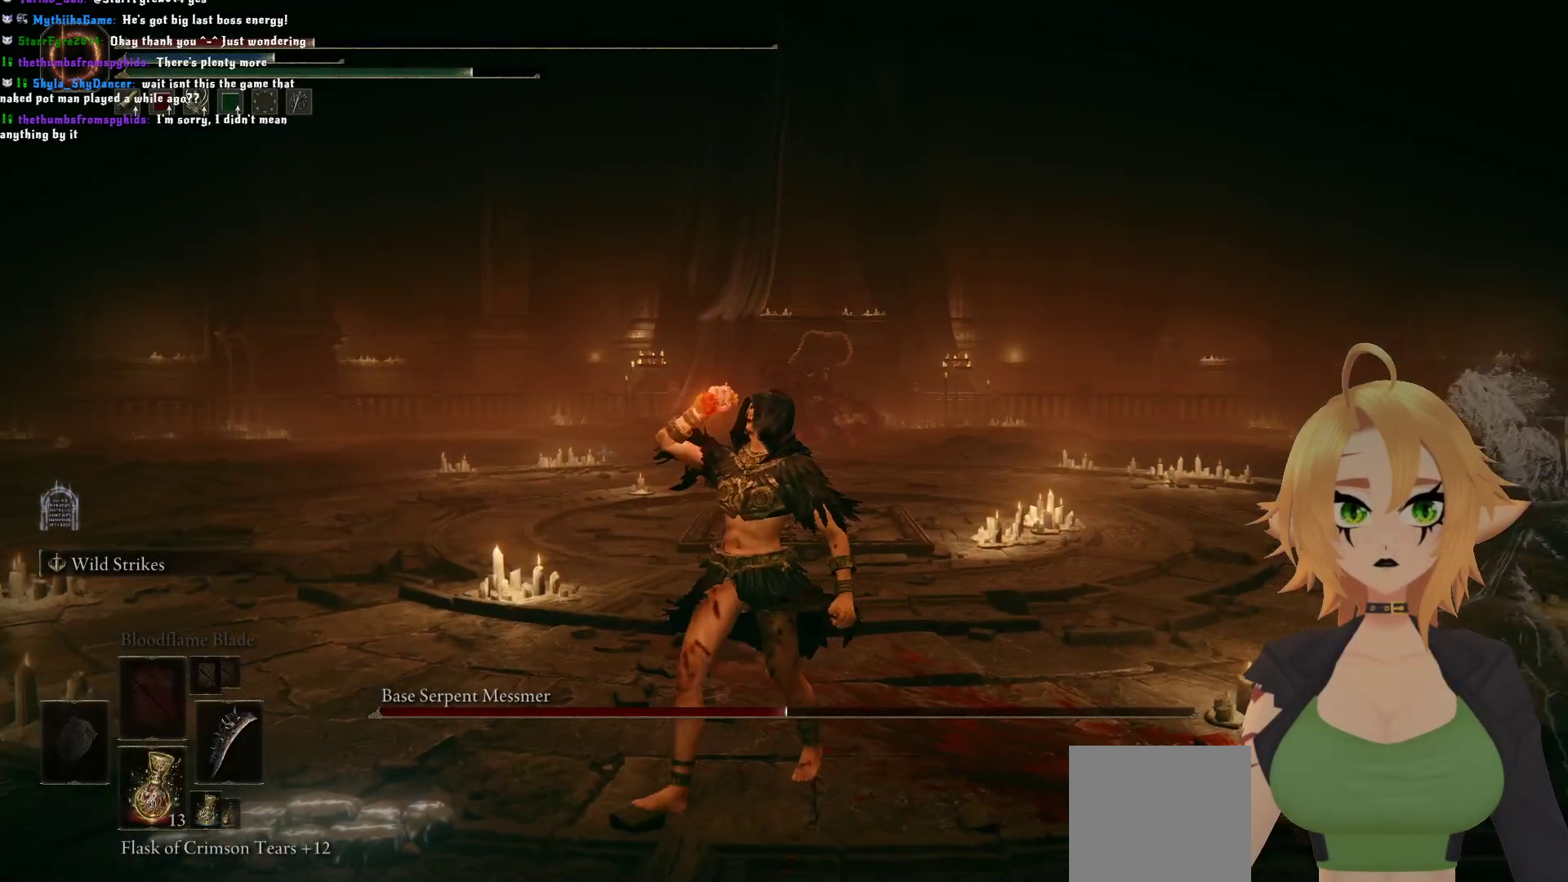
{"dt_ms": 500, "buttons": [], "left_stick": "down-left", "right_stick": "center", "events": [[17, "R3", "down"], [150, "R3", "up"]]}
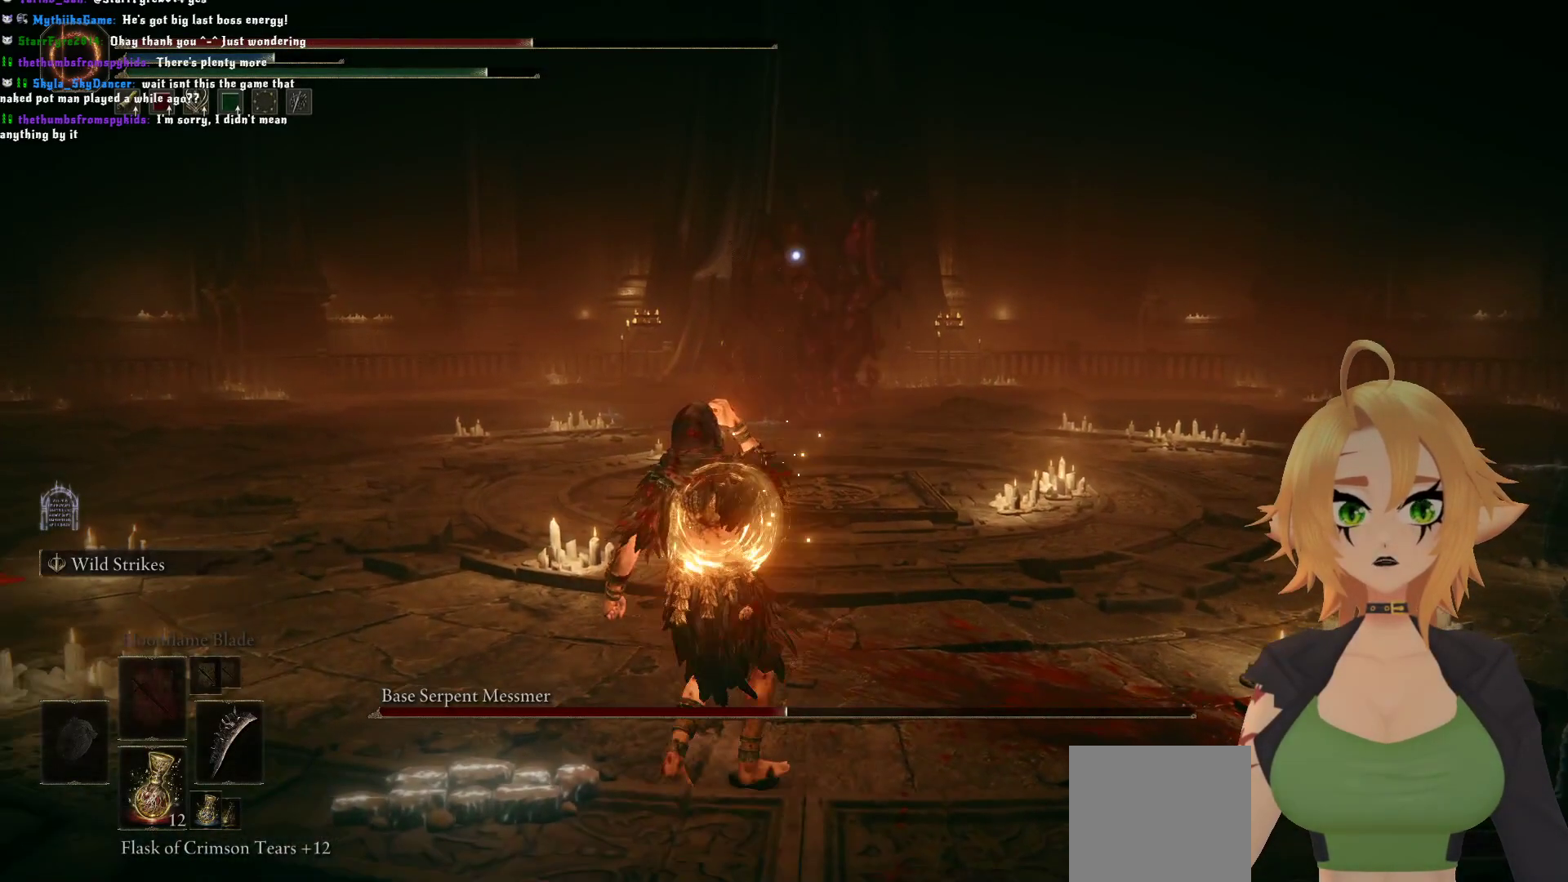
{"dt_ms": 500, "buttons": [], "left_stick": "down-left", "right_stick": "center", "events": [[67, "left_stick", "center"], [333, "left_stick", "down-left"]]}
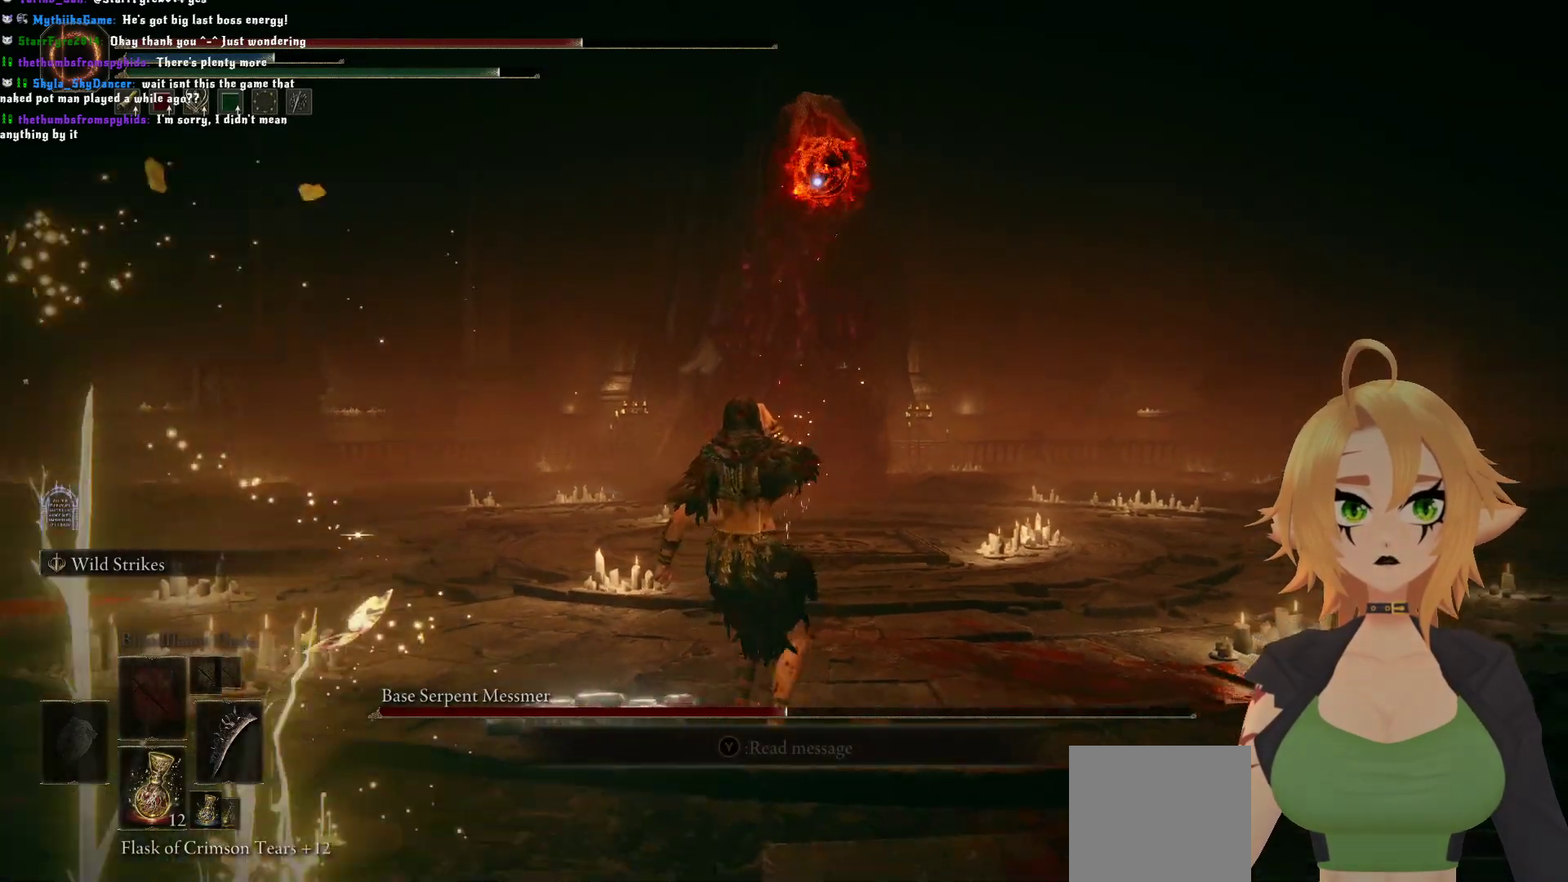
{"dt_ms": 500, "buttons": [], "left_stick": "down-left", "right_stick": "center", "events": []}
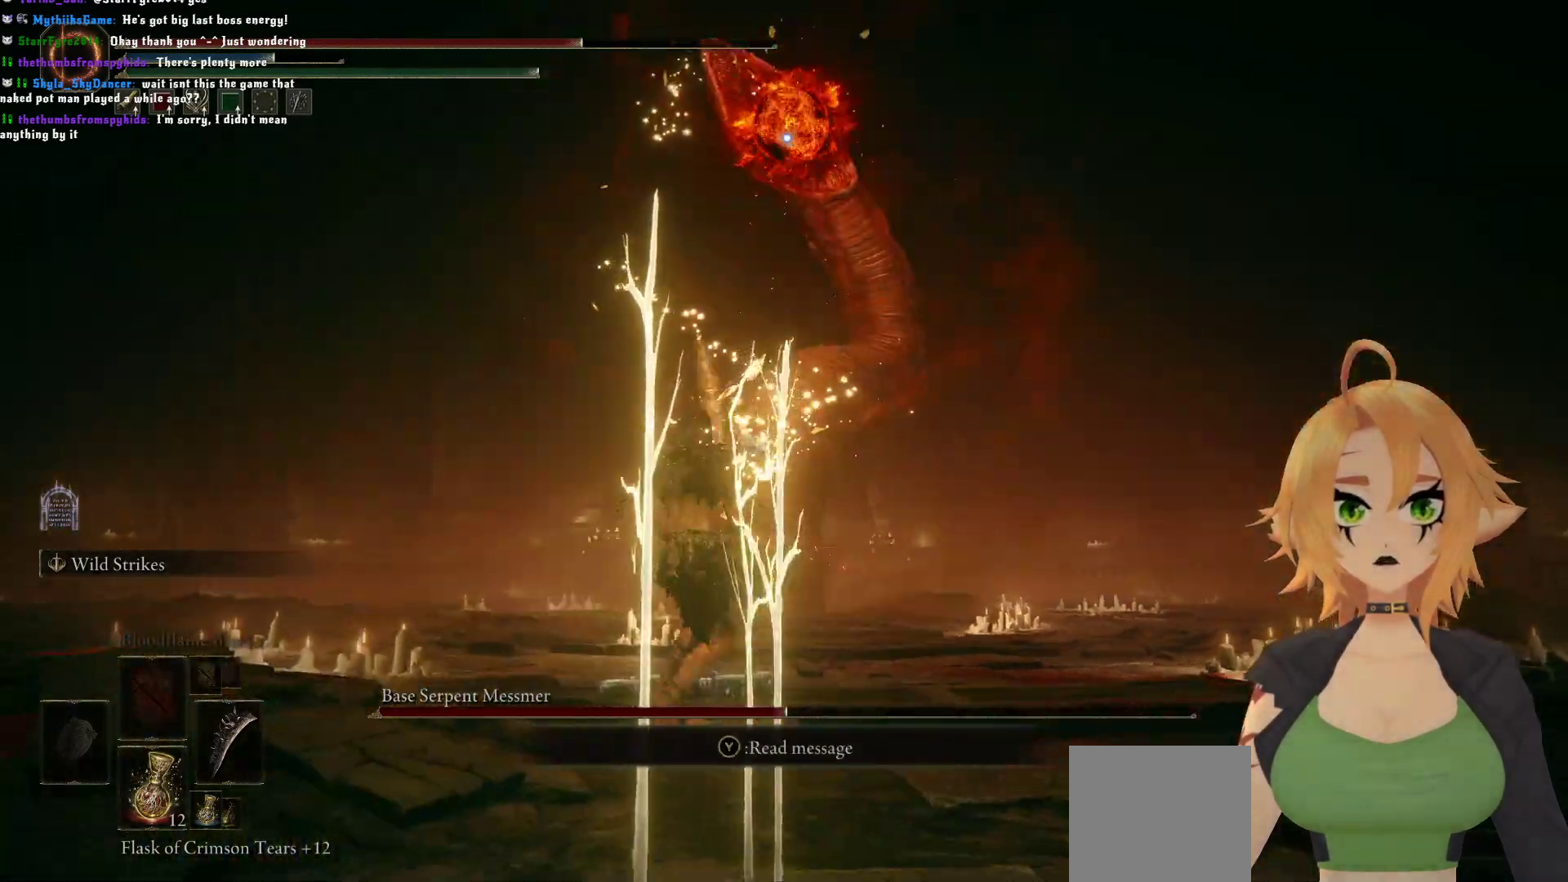
{"dt_ms": 500, "buttons": [], "left_stick": "left", "right_stick": "center", "events": [[233, "left_stick", "left"]]}
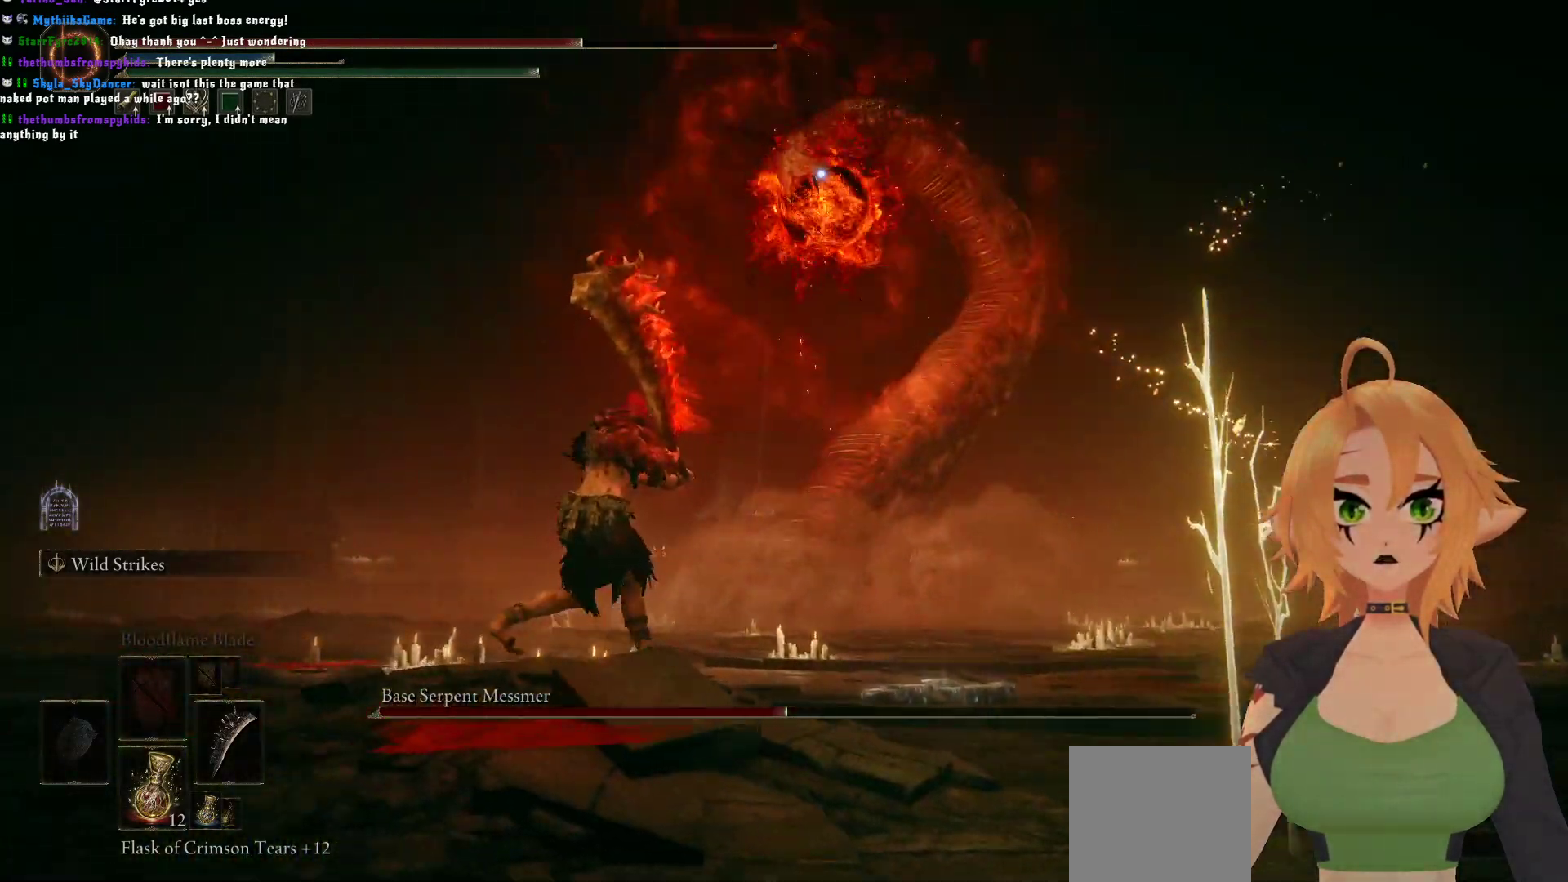
{"dt_ms": 500, "buttons": [], "left_stick": "left", "right_stick": "center", "events": []}
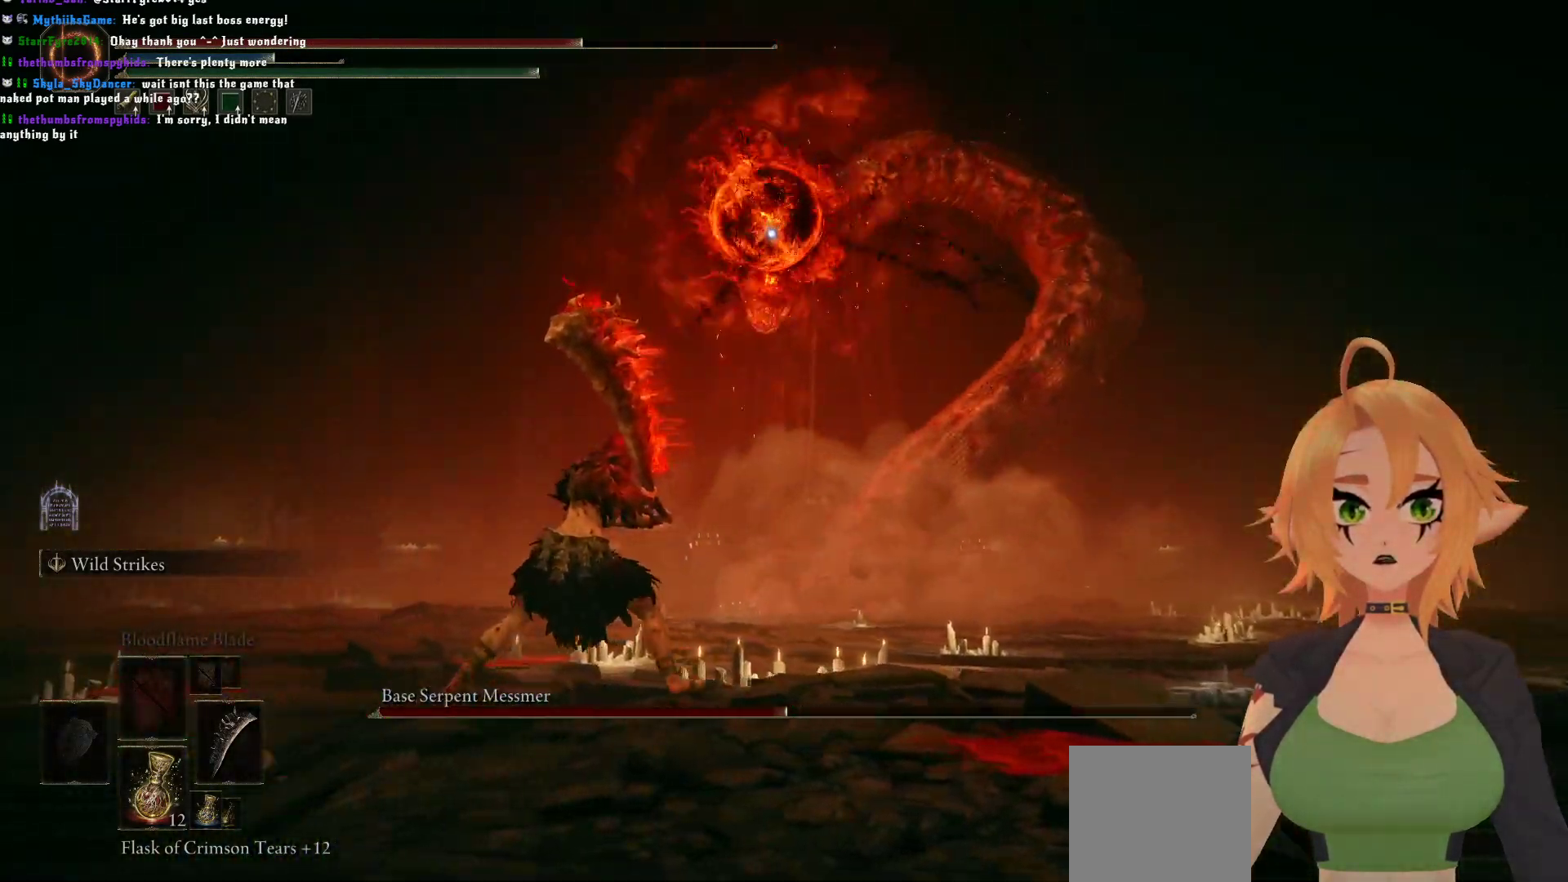
{"dt_ms": 500, "buttons": [], "left_stick": "left", "right_stick": "center", "events": [[17, "left_stick", "center"], [500, "left_stick", "left"]]}
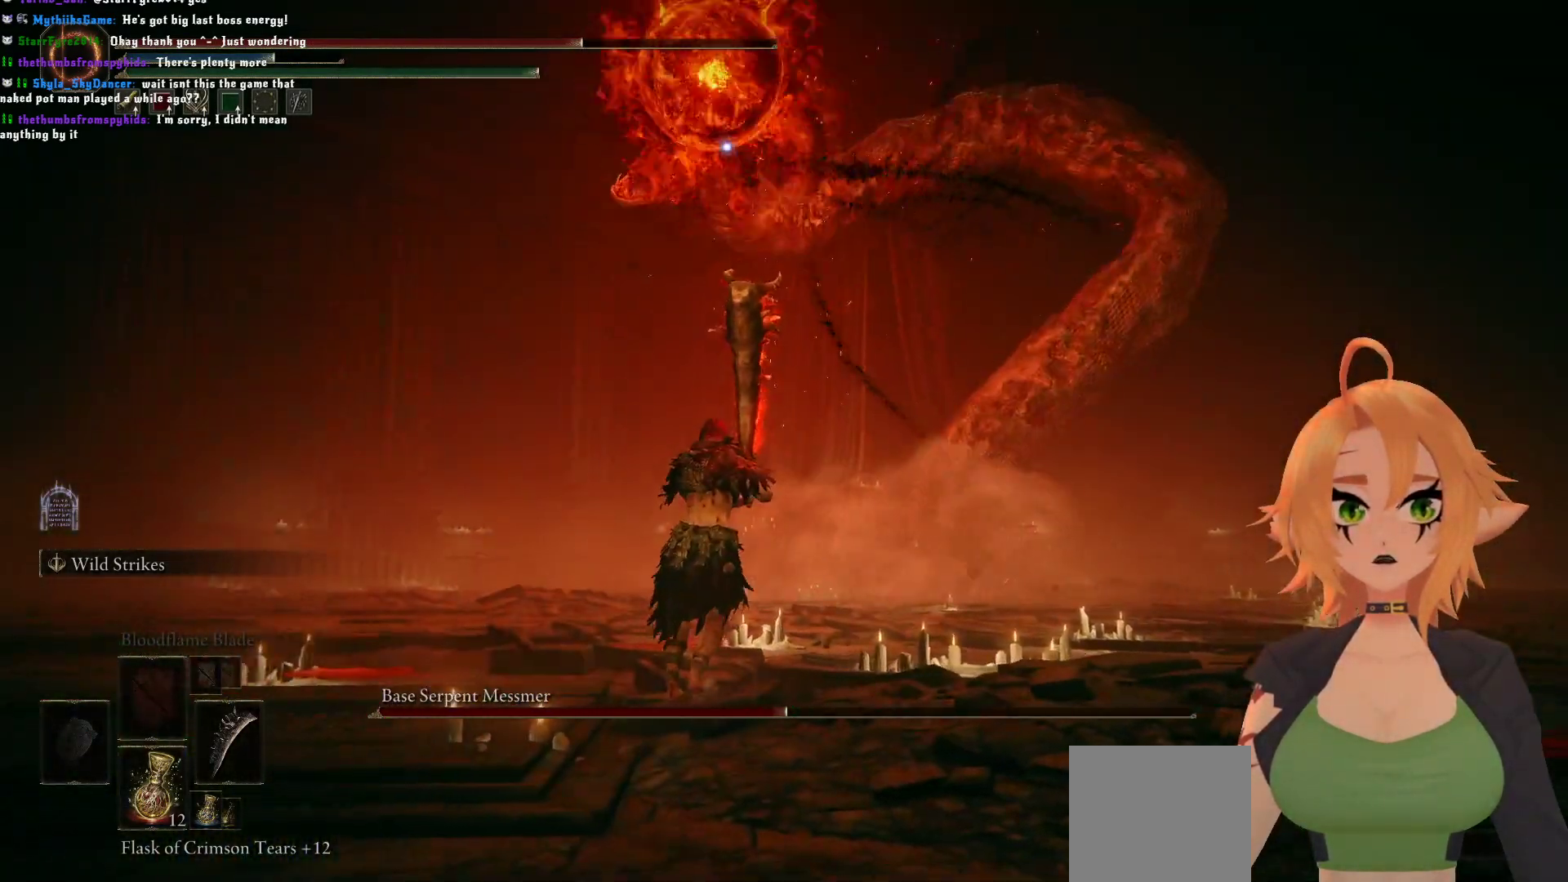
{"dt_ms": 500, "buttons": [], "left_stick": "left", "right_stick": "center", "events": [[167, "B", "down"], [350, "B", "up"]]}
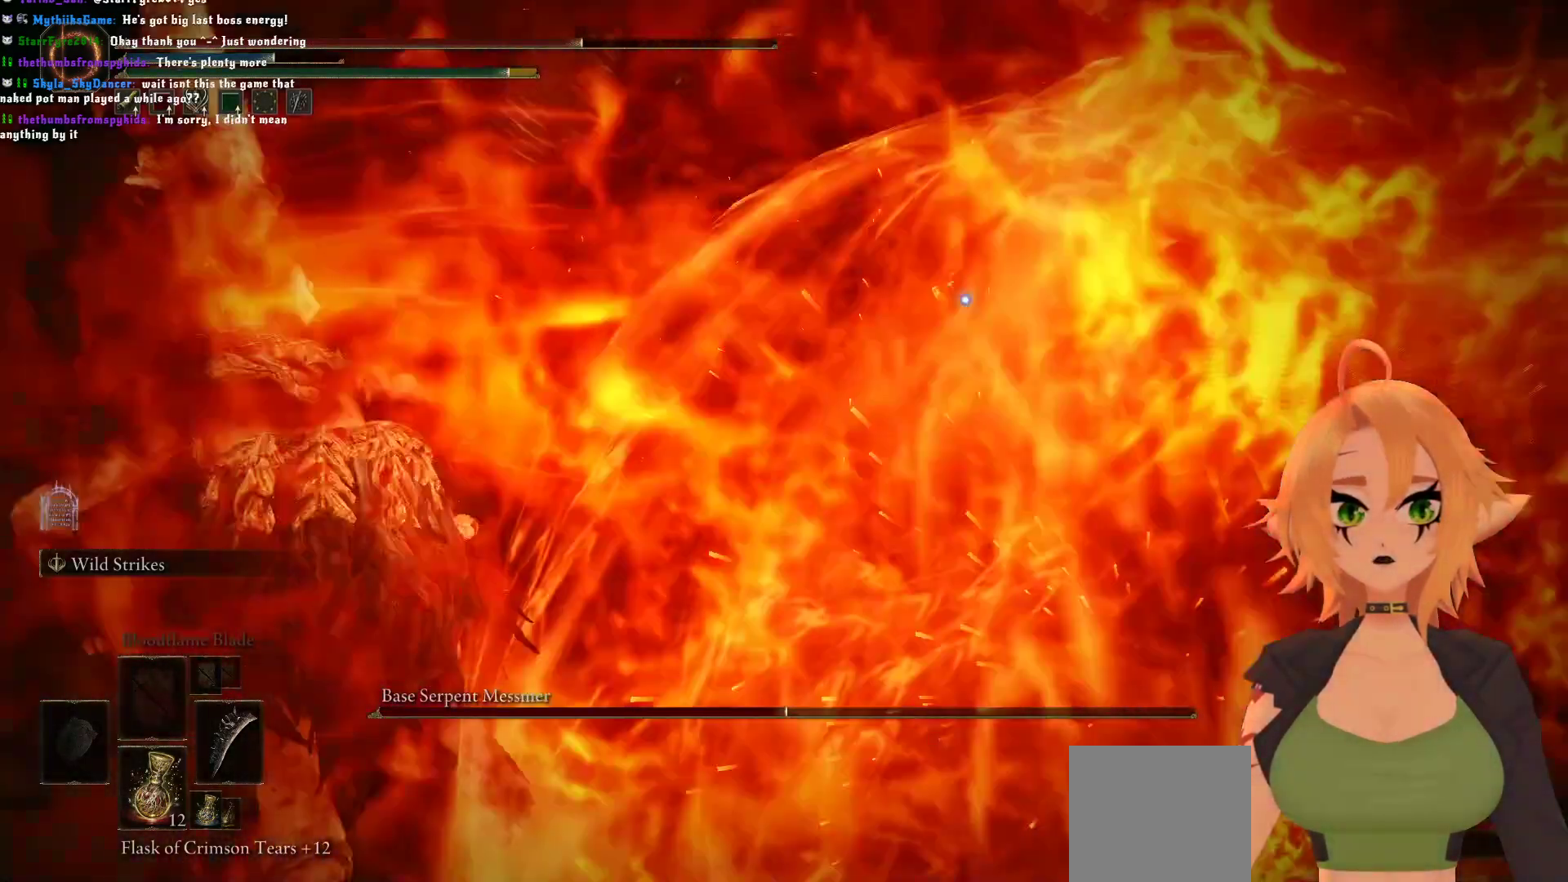
{"dt_ms": 500, "buttons": ["B"], "left_stick": "down", "right_stick": "center", "events": [[17, "left_stick", "down-left"], [283, "left_stick", "down"], [467, "B", "down"]]}
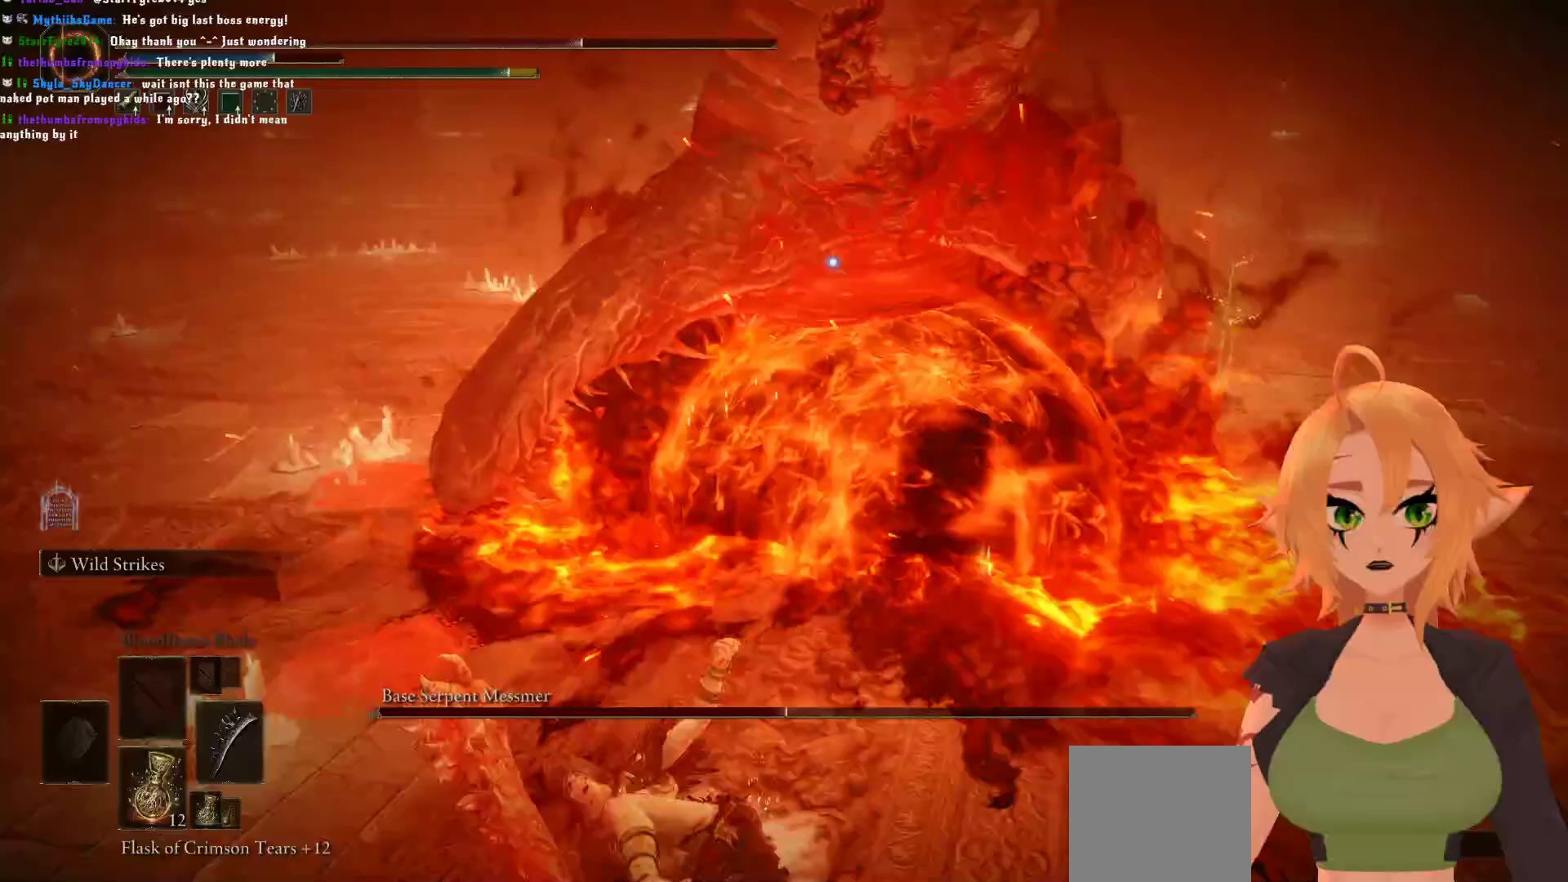
{"dt_ms": 500, "buttons": [], "left_stick": "down", "right_stick": "center", "events": [[167, "B", "up"]]}
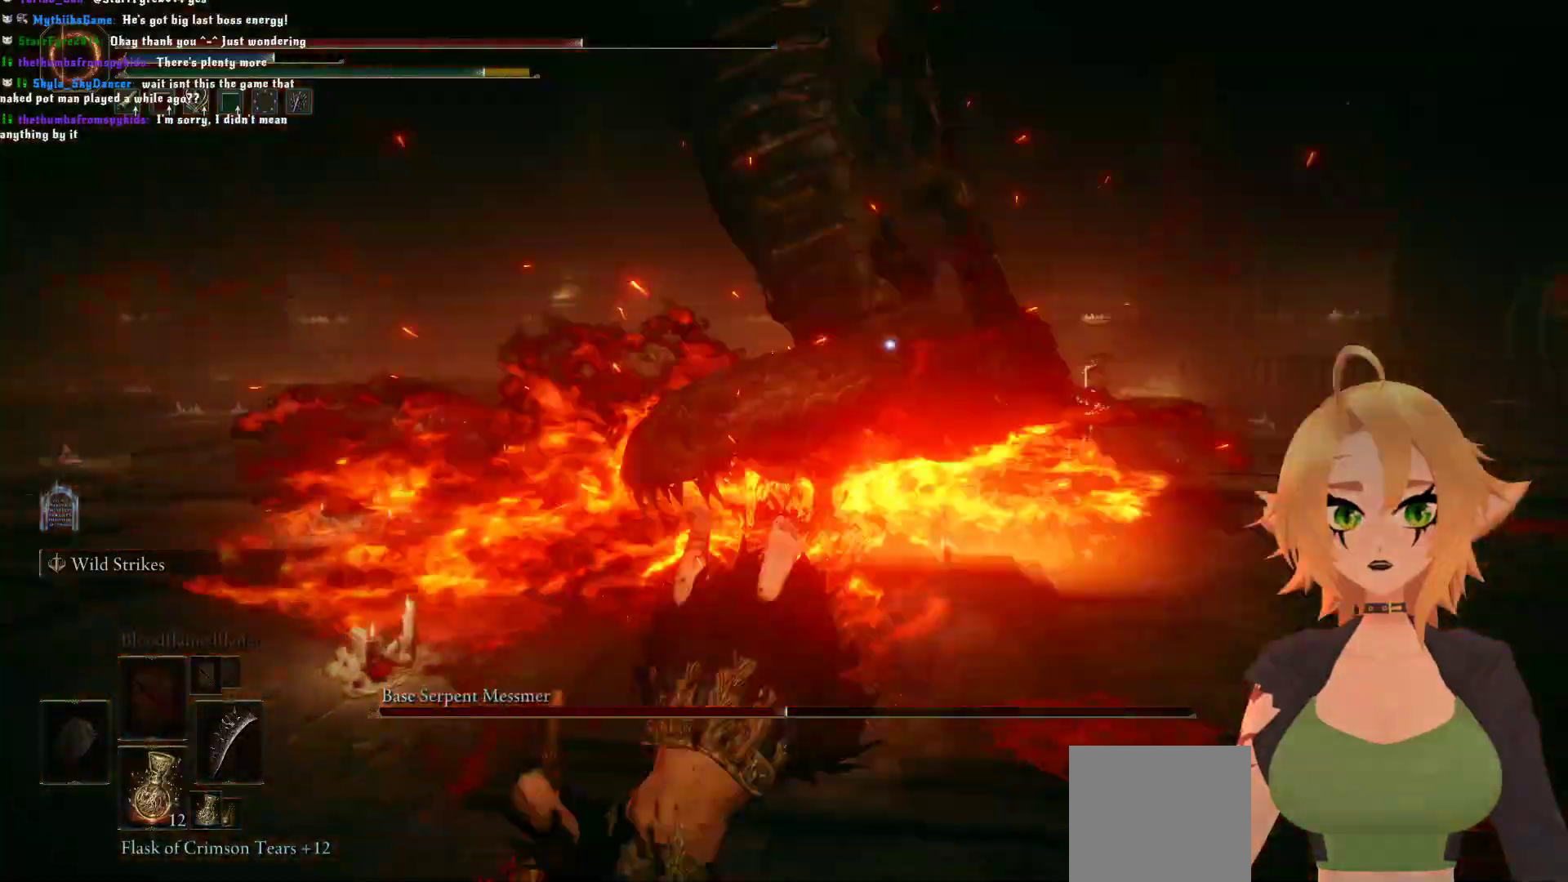
{"dt_ms": 500, "buttons": ["B"], "left_stick": "up", "right_stick": "center", "events": [[333, "left_stick", "up"], [417, "B", "down"]]}
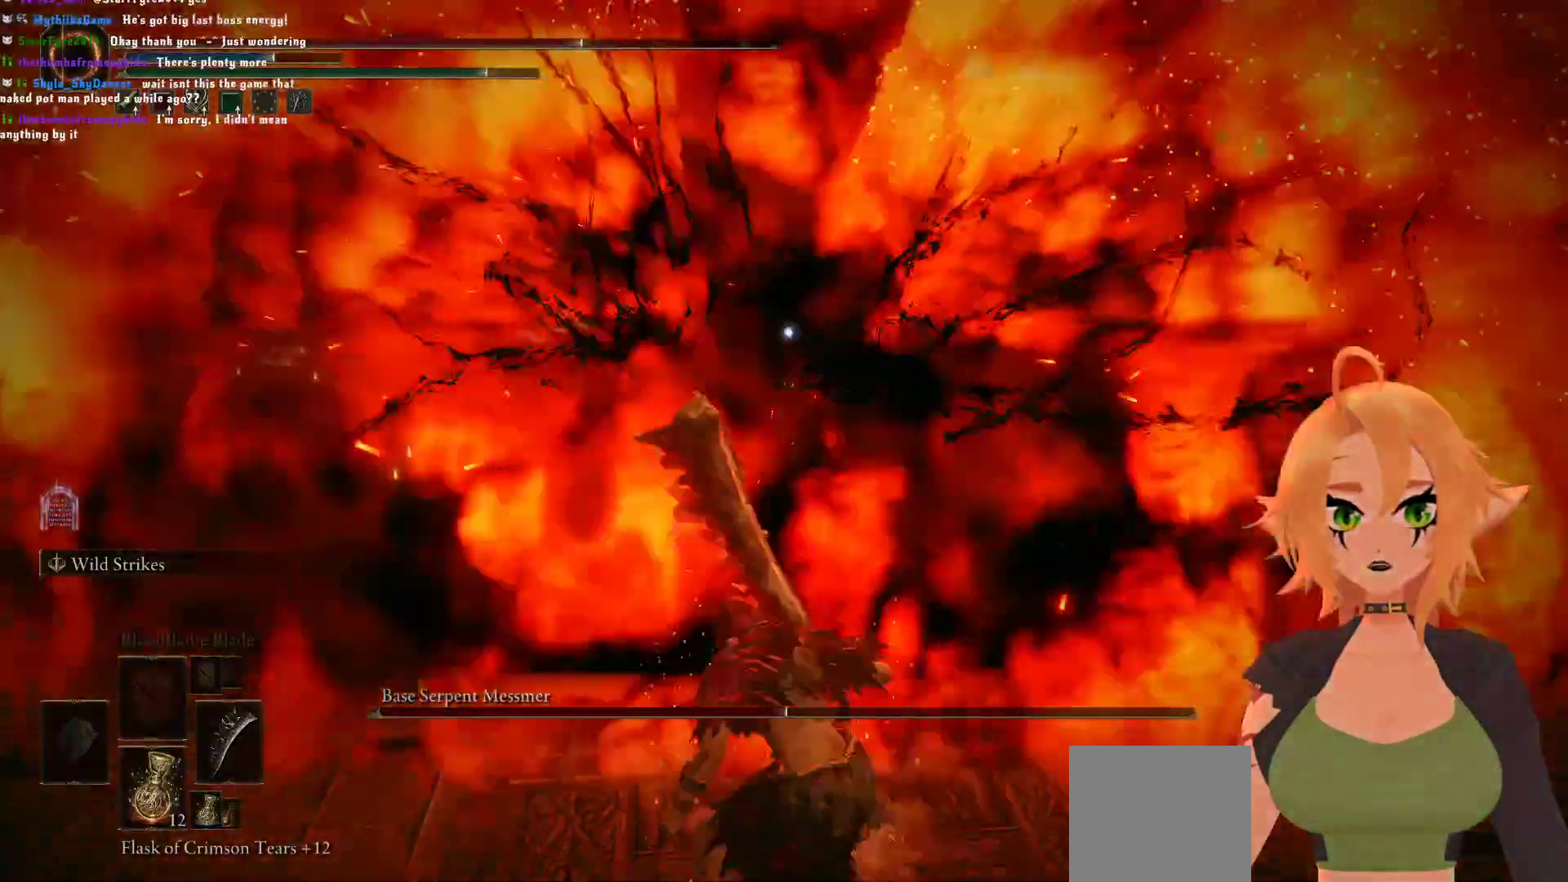
{"dt_ms": 500, "buttons": ["A", "B"], "left_stick": "up", "right_stick": "center", "events": [[450, "A", "down"]]}
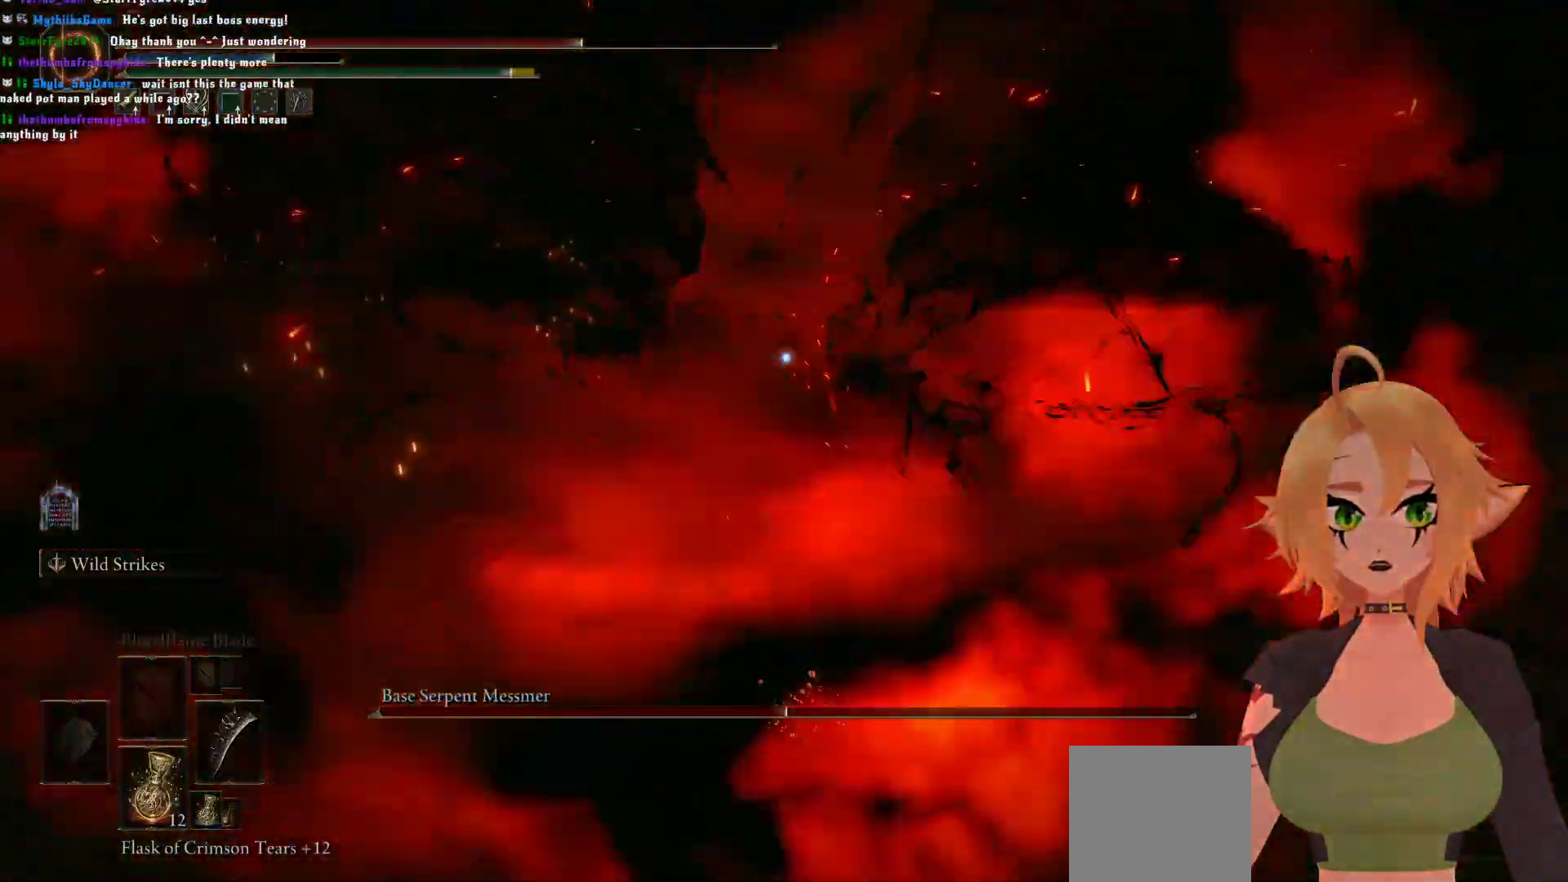
{"dt_ms": 500, "buttons": ["R2"], "left_stick": "up", "right_stick": "center", "events": [[100, "B", "up"], [117, "A", "up"], [133, "R2", "down"]]}
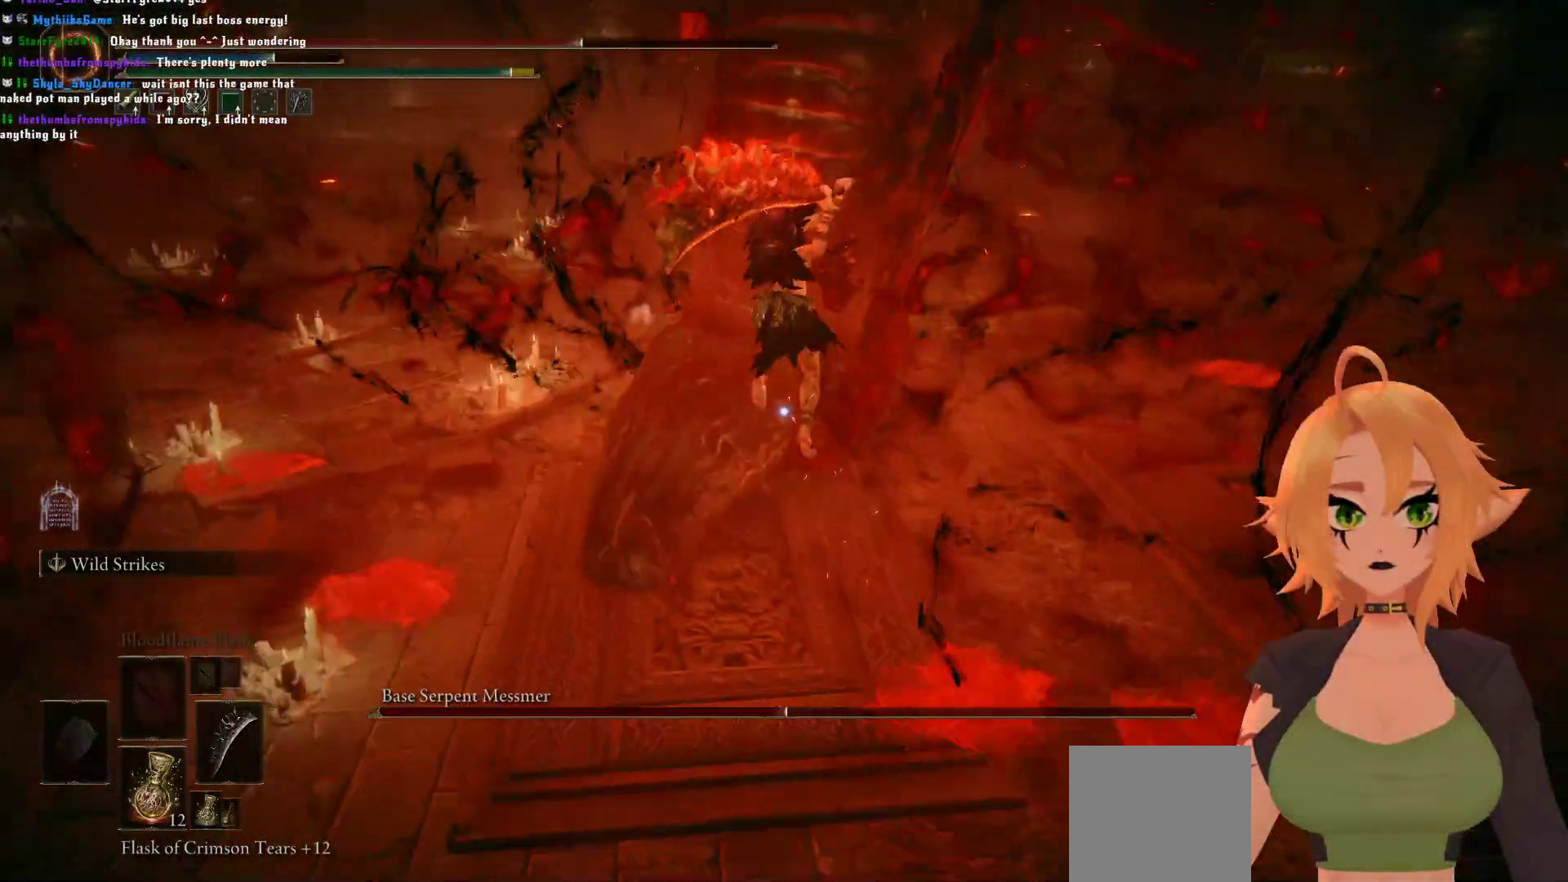
{"dt_ms": 500, "buttons": ["R2"], "left_stick": "center", "right_stick": "center", "events": [[500, "left_stick", "center"]]}
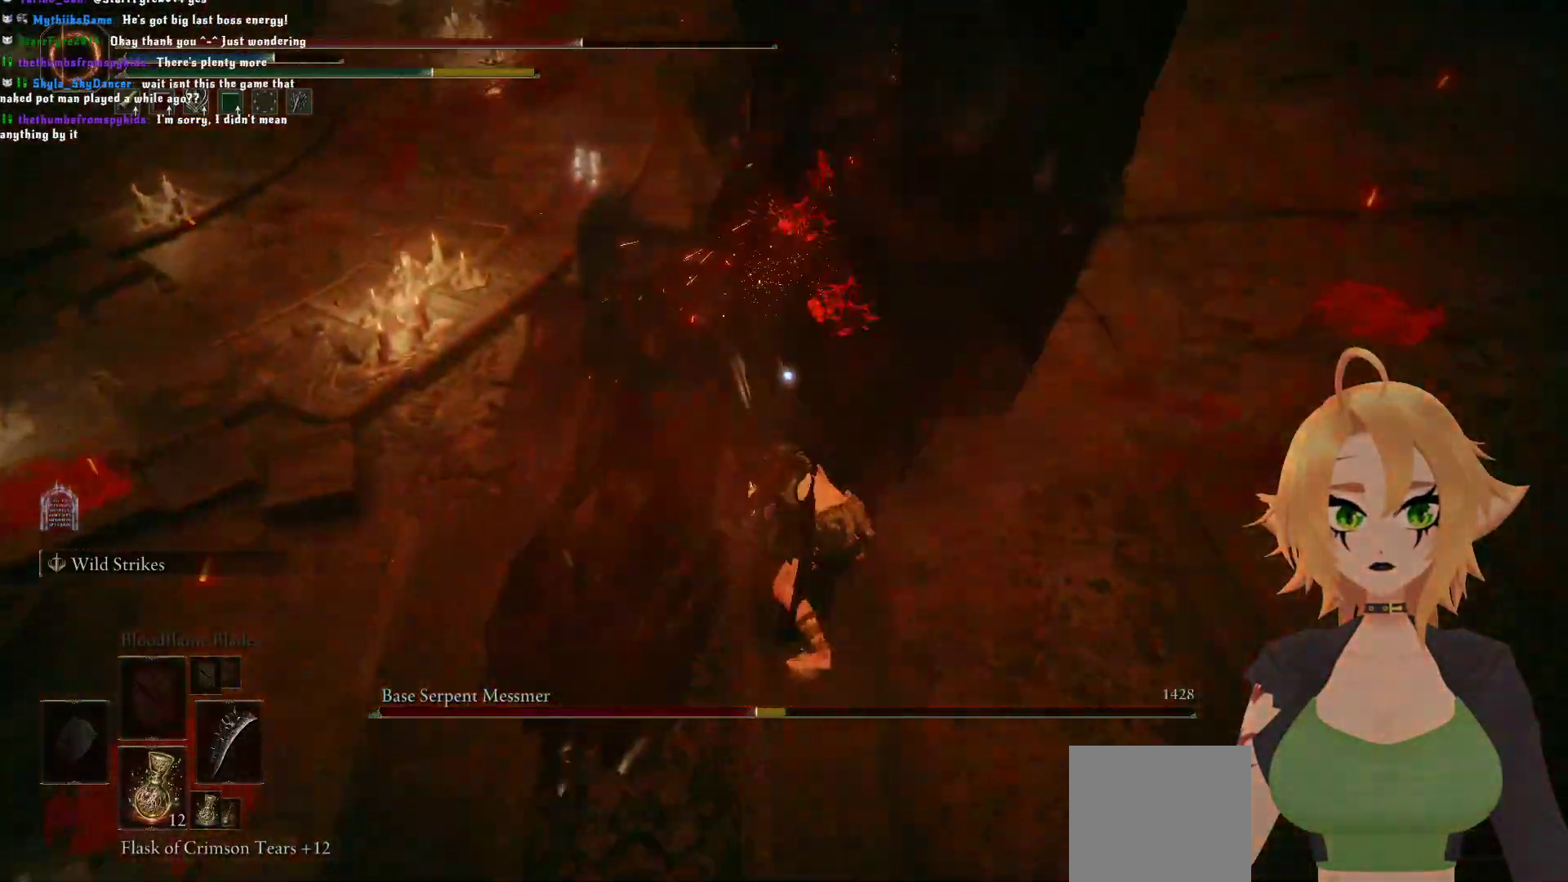
{"dt_ms": 500, "buttons": [], "left_stick": "center", "right_stick": "center", "events": [[117, "R2", "up"]]}
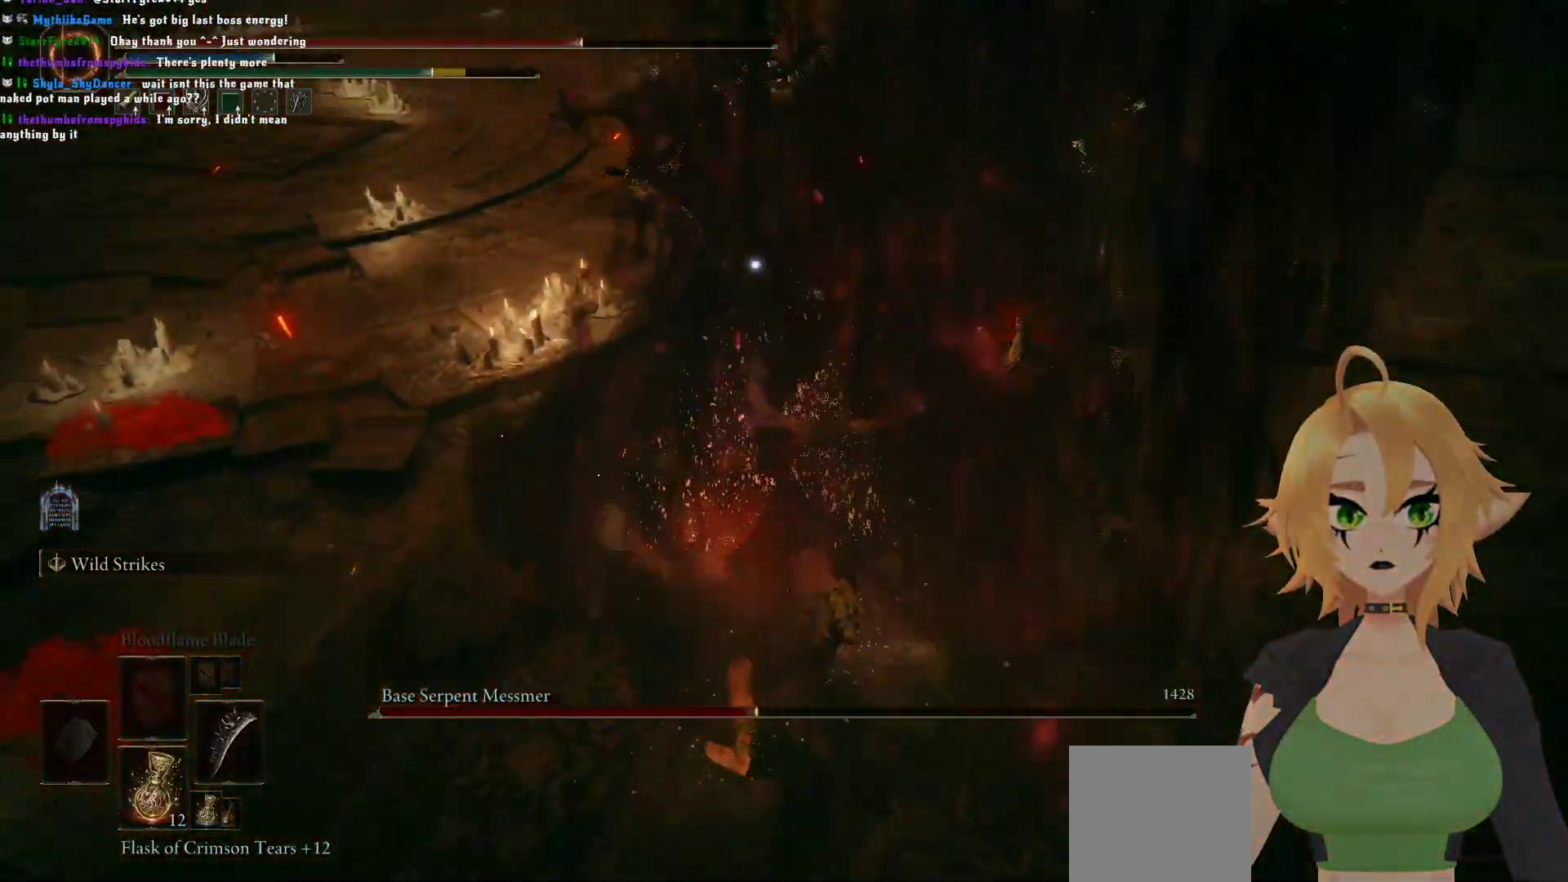
{"dt_ms": 500, "buttons": ["A"], "left_stick": "up", "right_stick": "center", "events": [[250, "left_stick", "up"], [417, "A", "down"]]}
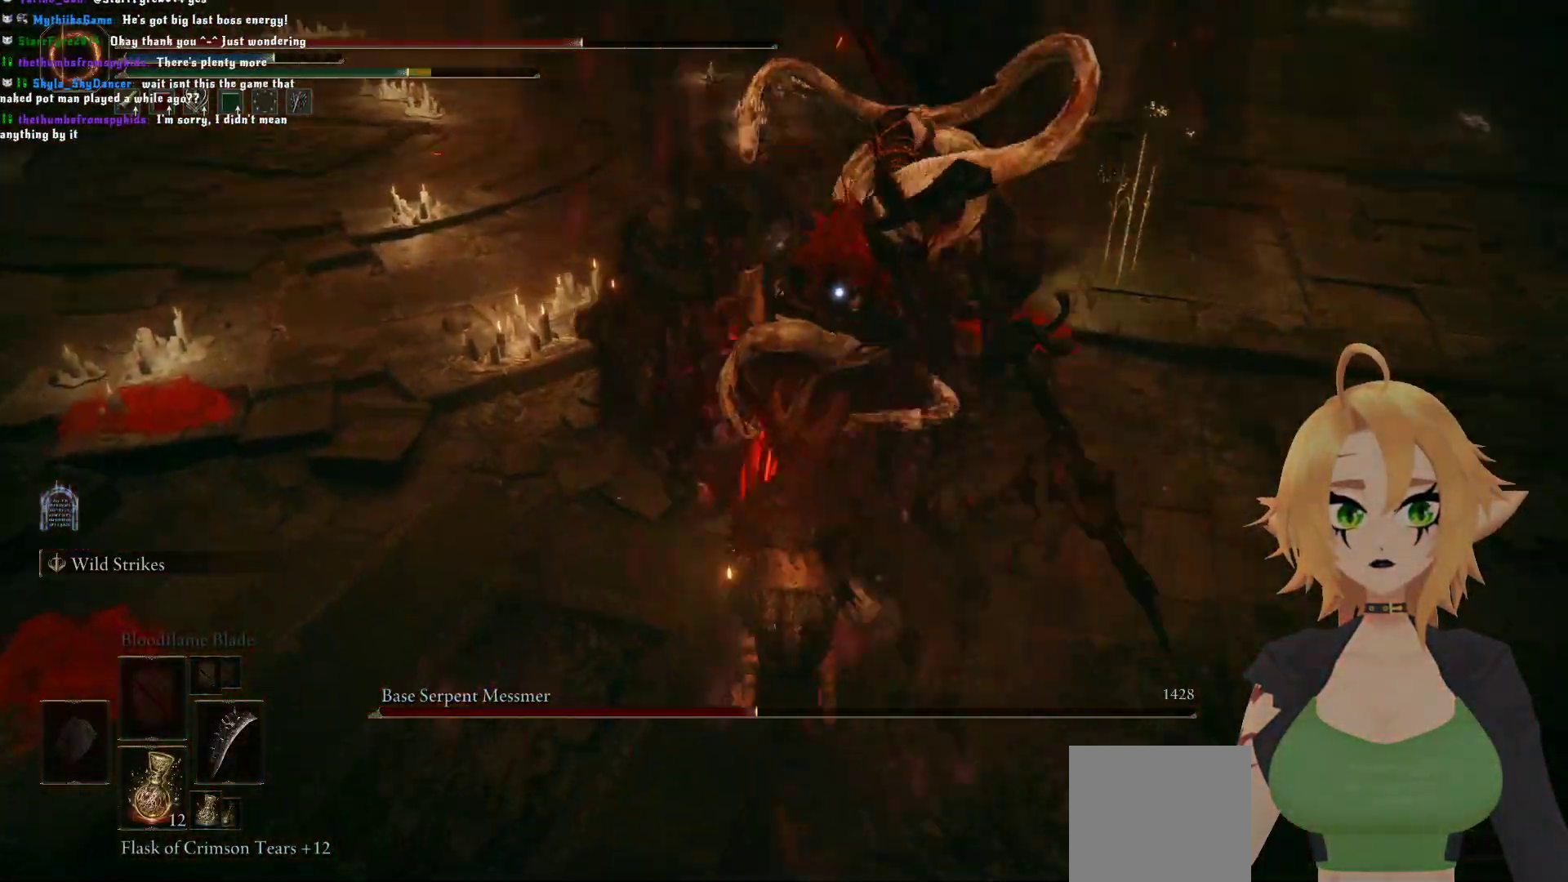
{"dt_ms": 500, "buttons": ["R2"], "left_stick": "up", "right_stick": "center", "events": [[33, "A", "up"], [83, "R2", "down"]]}
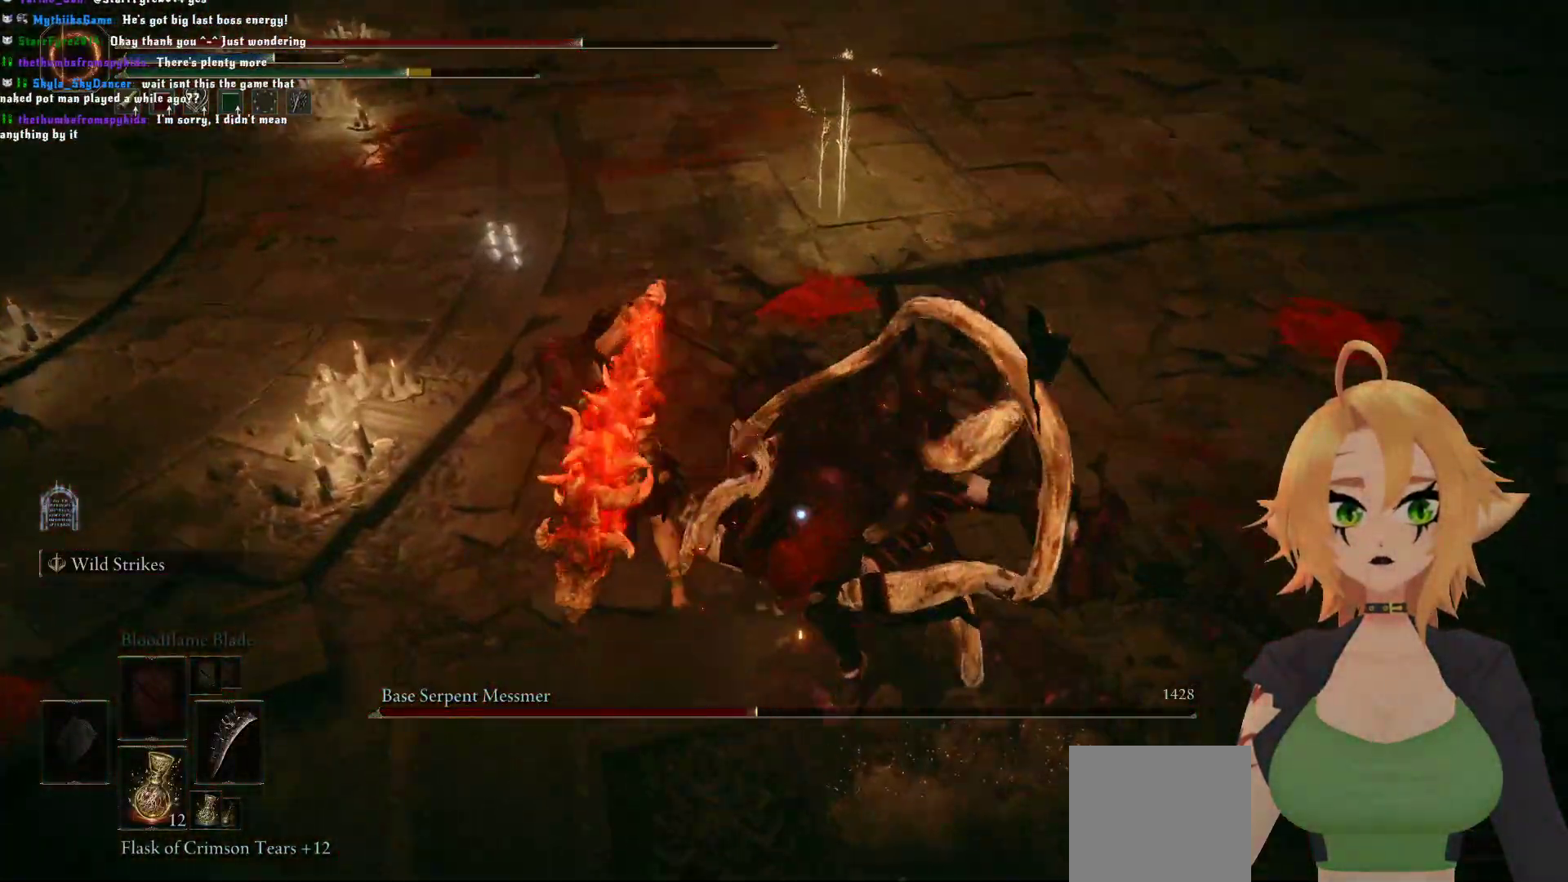
{"dt_ms": 500, "buttons": [], "left_stick": "up-right", "right_stick": "center", "events": [[150, "left_stick", "up-right"], [333, "R2", "up"]]}
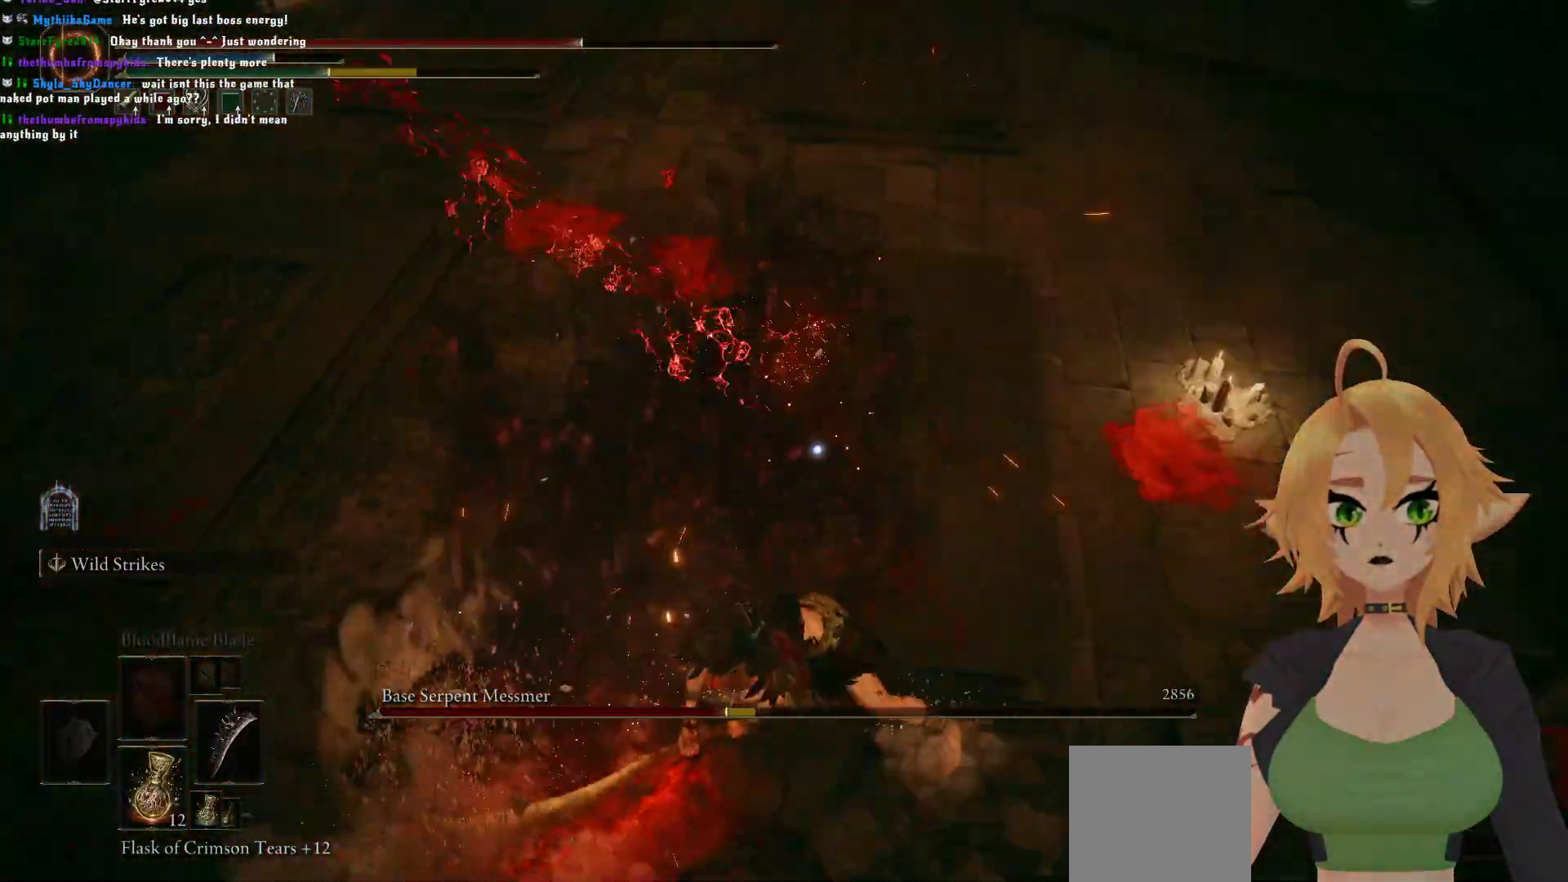
{"dt_ms": 1000, "buttons": [], "left_stick": "down-right", "right_stick": "center"}
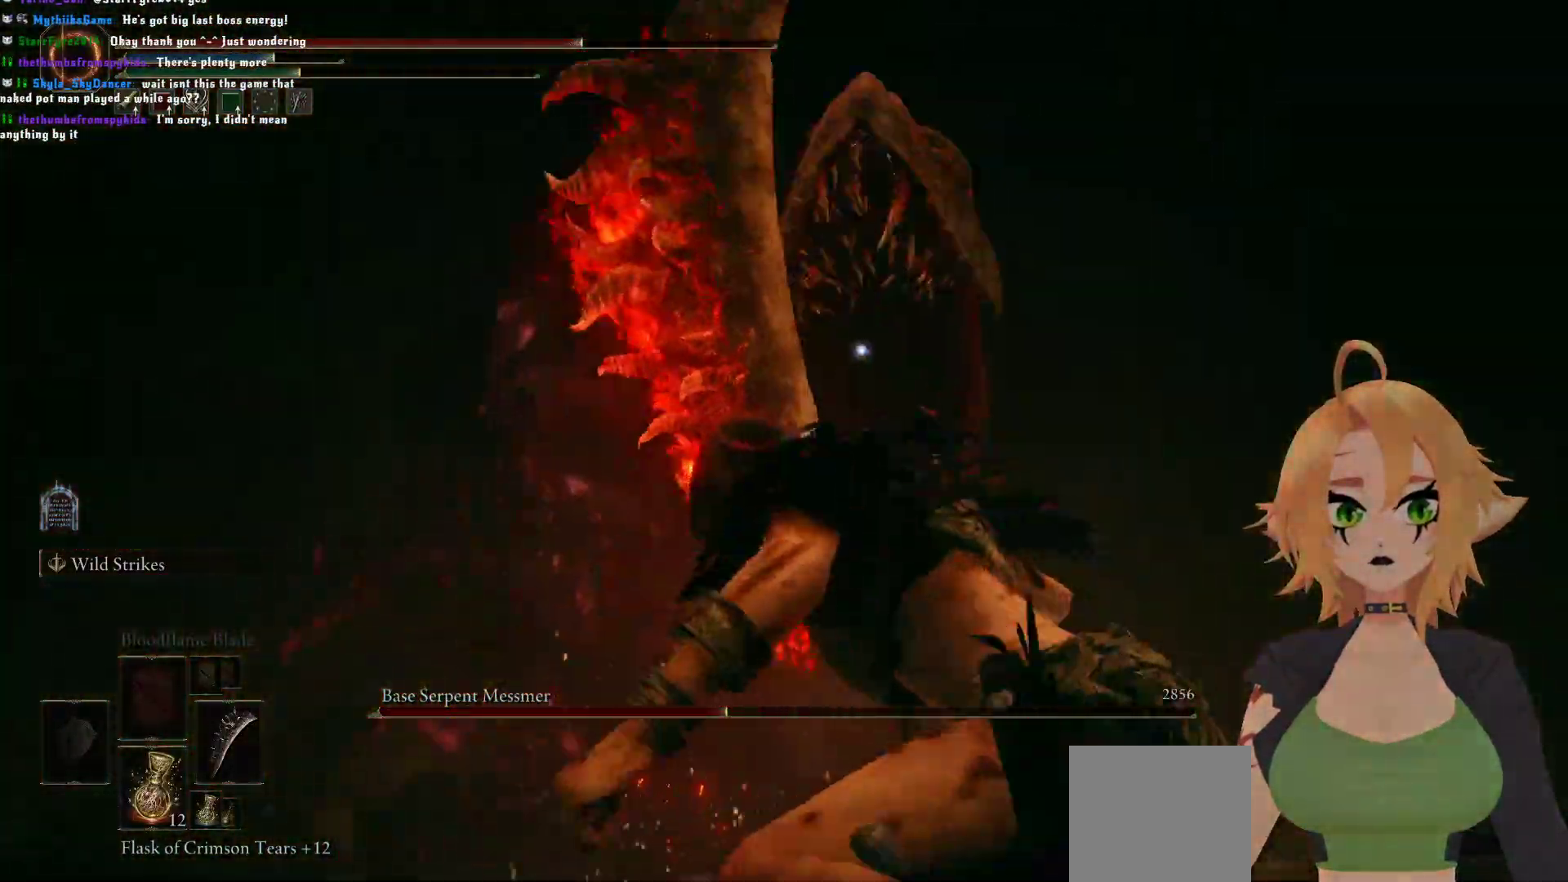
{"dt_ms": 500, "buttons": [], "left_stick": "down-right", "right_stick": "center", "events": [[83, "B", "down"], [283, "B", "up"]]}
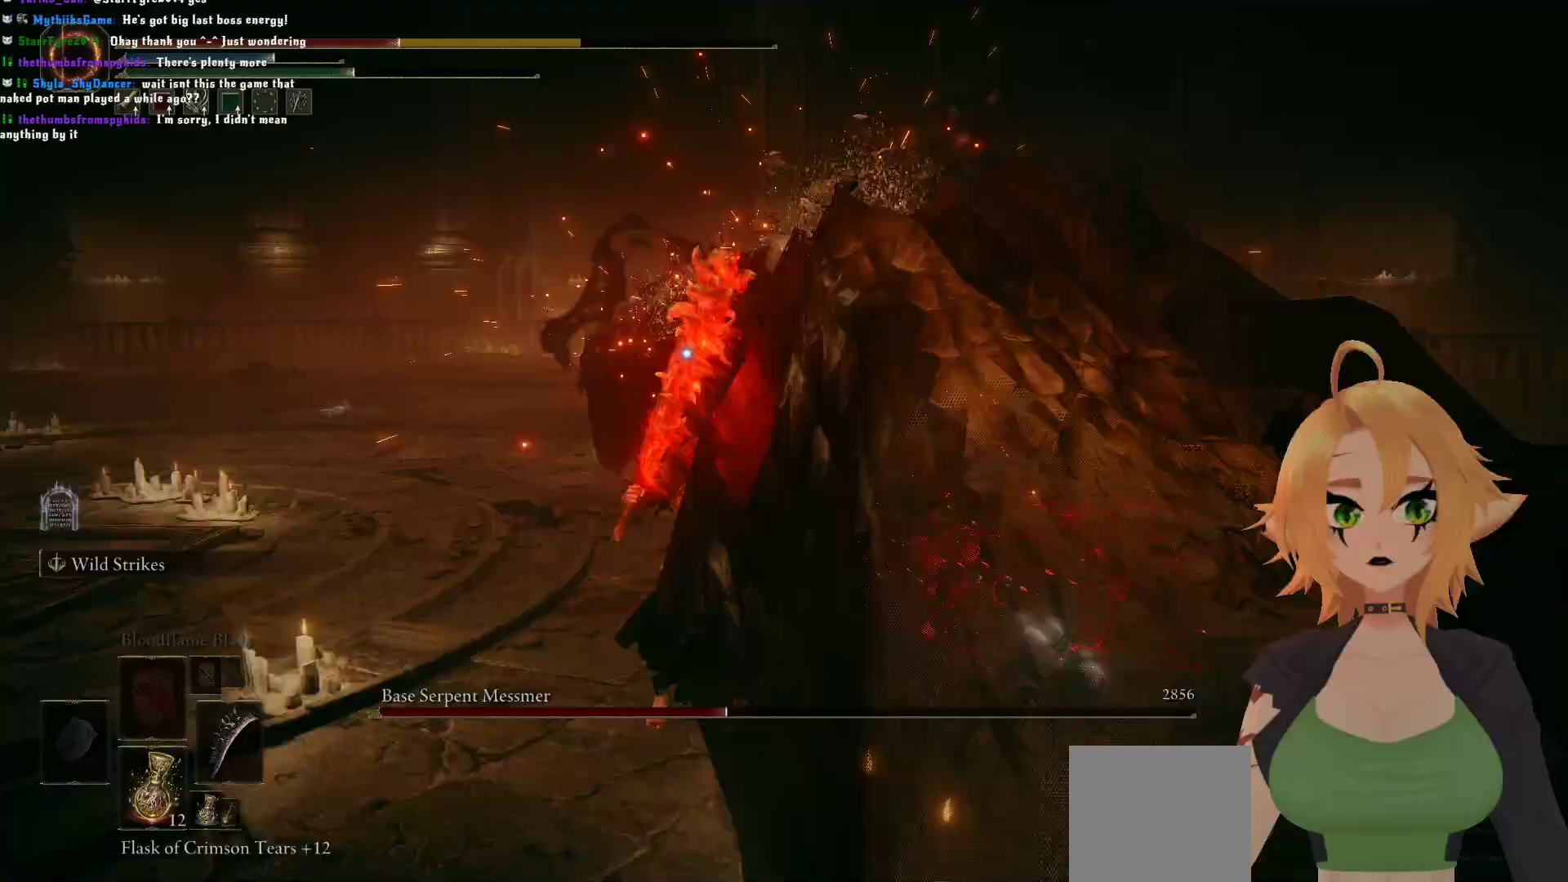
{"dt_ms": 500, "buttons": ["B"], "left_stick": "down", "right_stick": "center", "events": [[217, "left_stick", "down"], [450, "B", "down"]]}
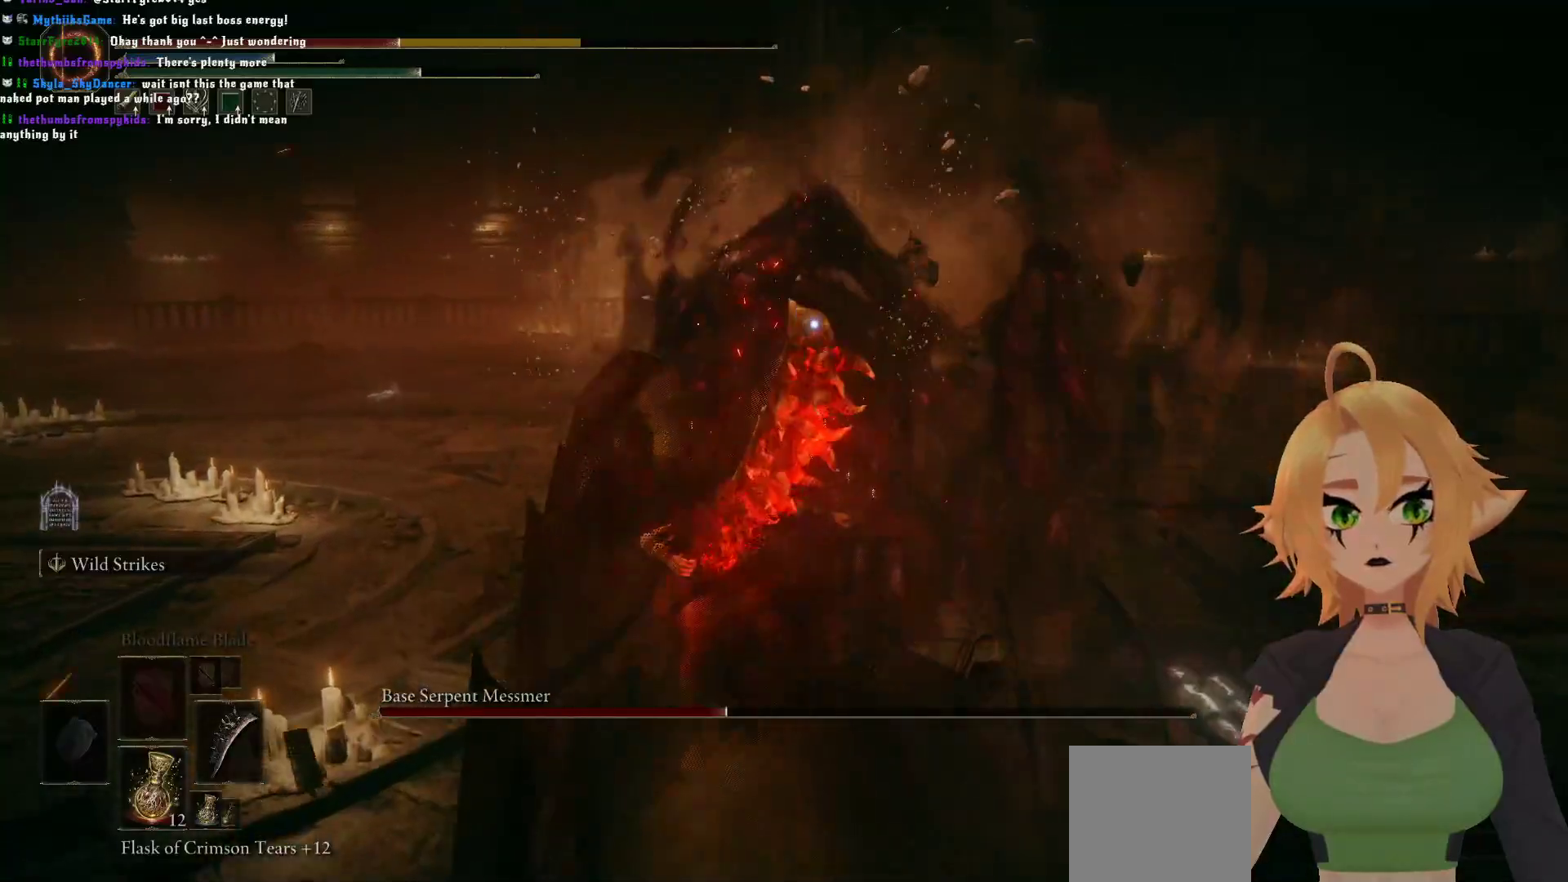
{"dt_ms": 500, "buttons": [], "left_stick": "down-left", "right_stick": "center", "events": [[67, "left_stick", "down-left"], [133, "B", "up"]]}
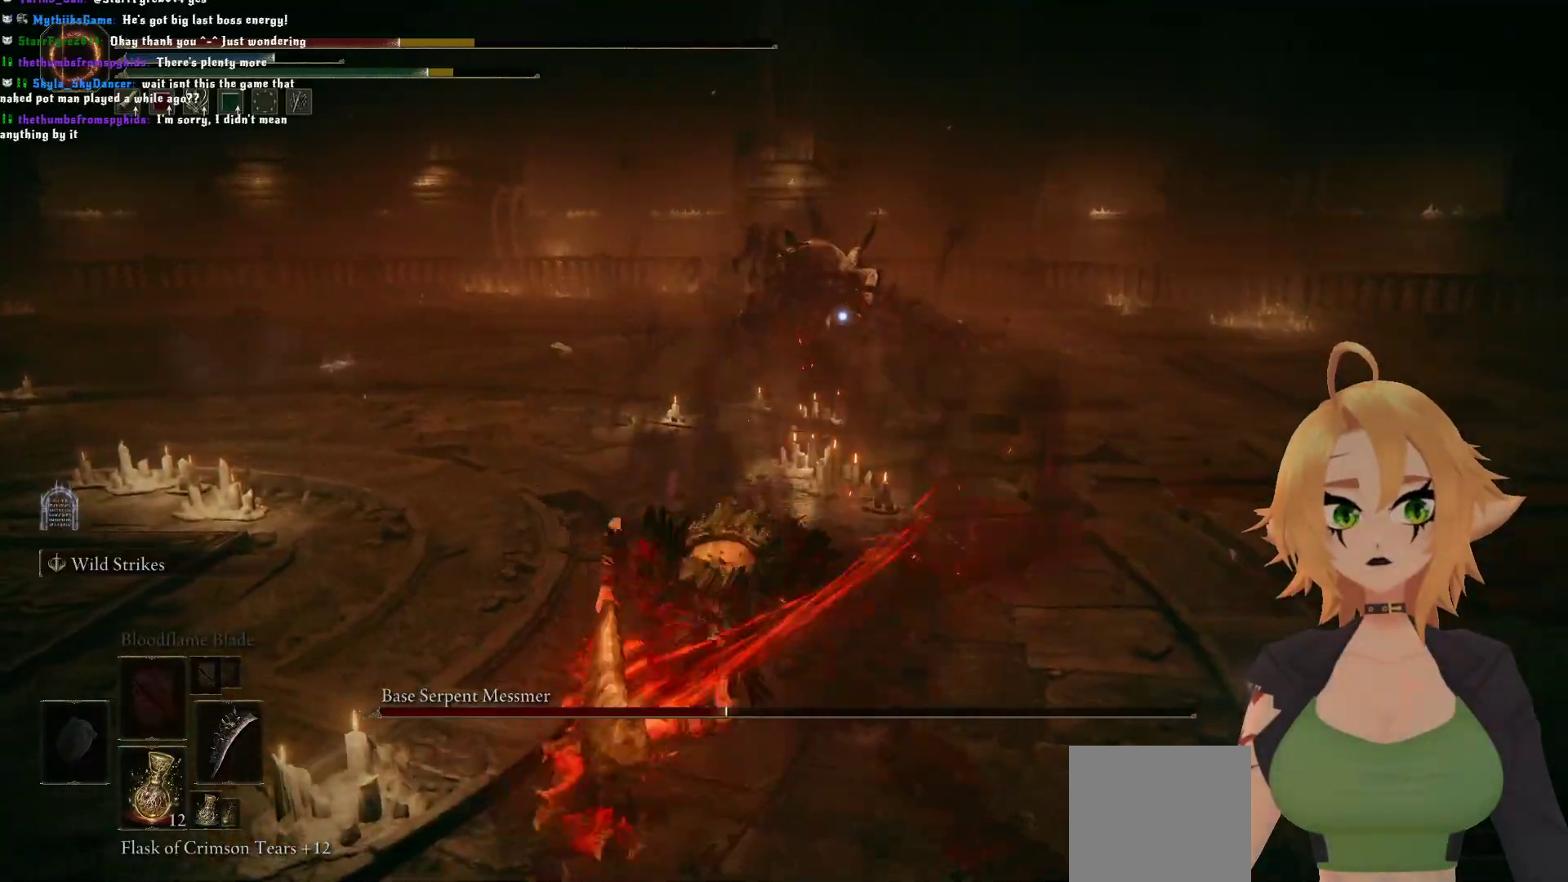
{"dt_ms": 500, "buttons": ["X"], "left_stick": "down-left", "right_stick": "center", "events": [[400, "X", "down"]]}
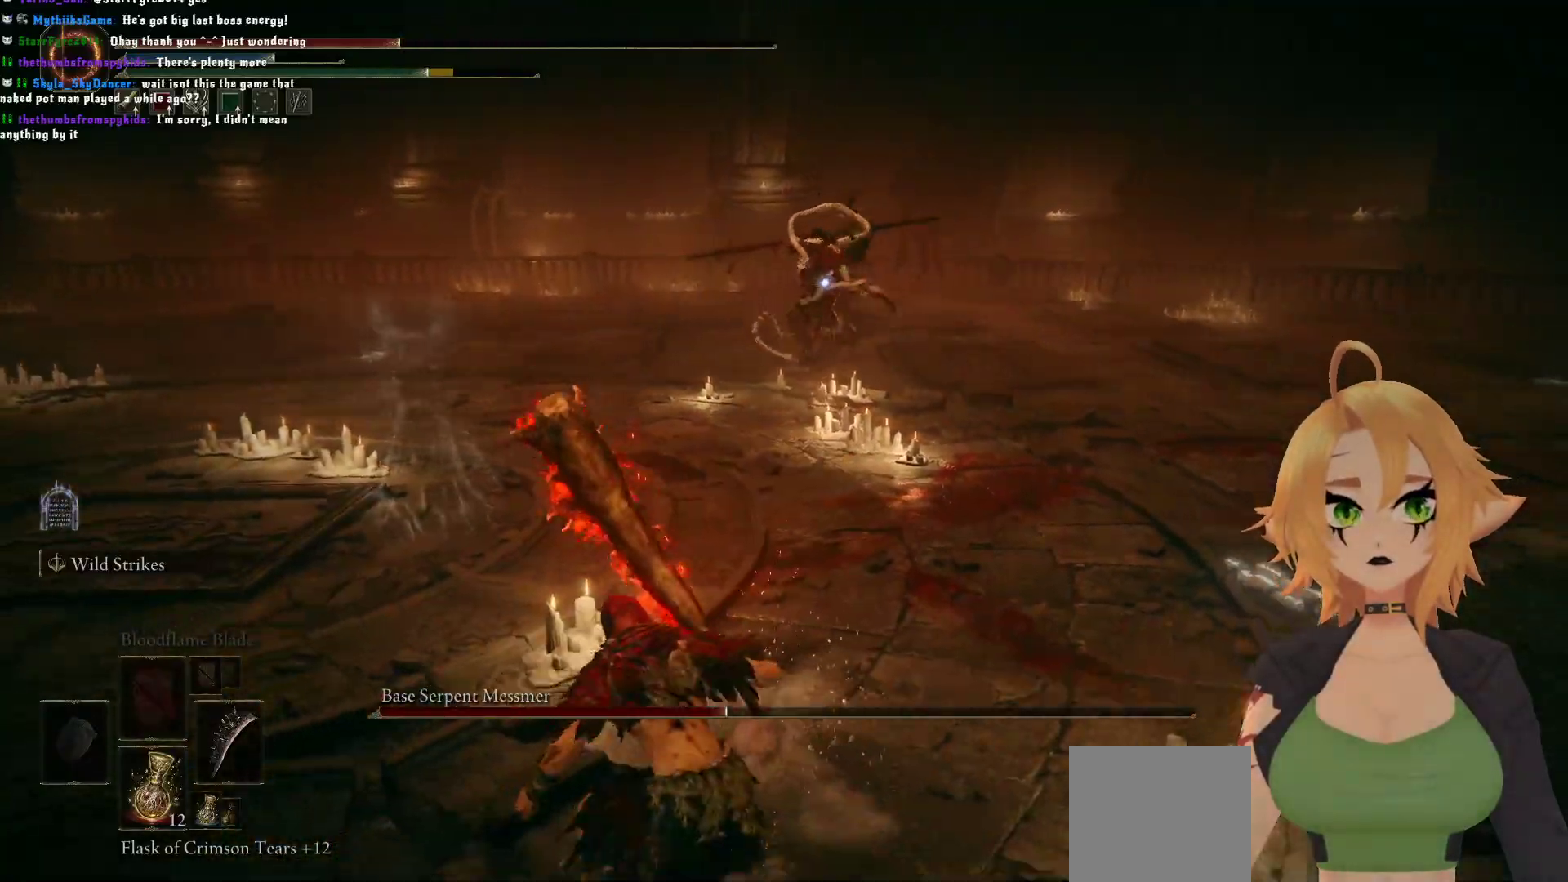
{"dt_ms": 500, "buttons": [], "left_stick": "down-left", "right_stick": "center", "events": [[33, "X", "up"]]}
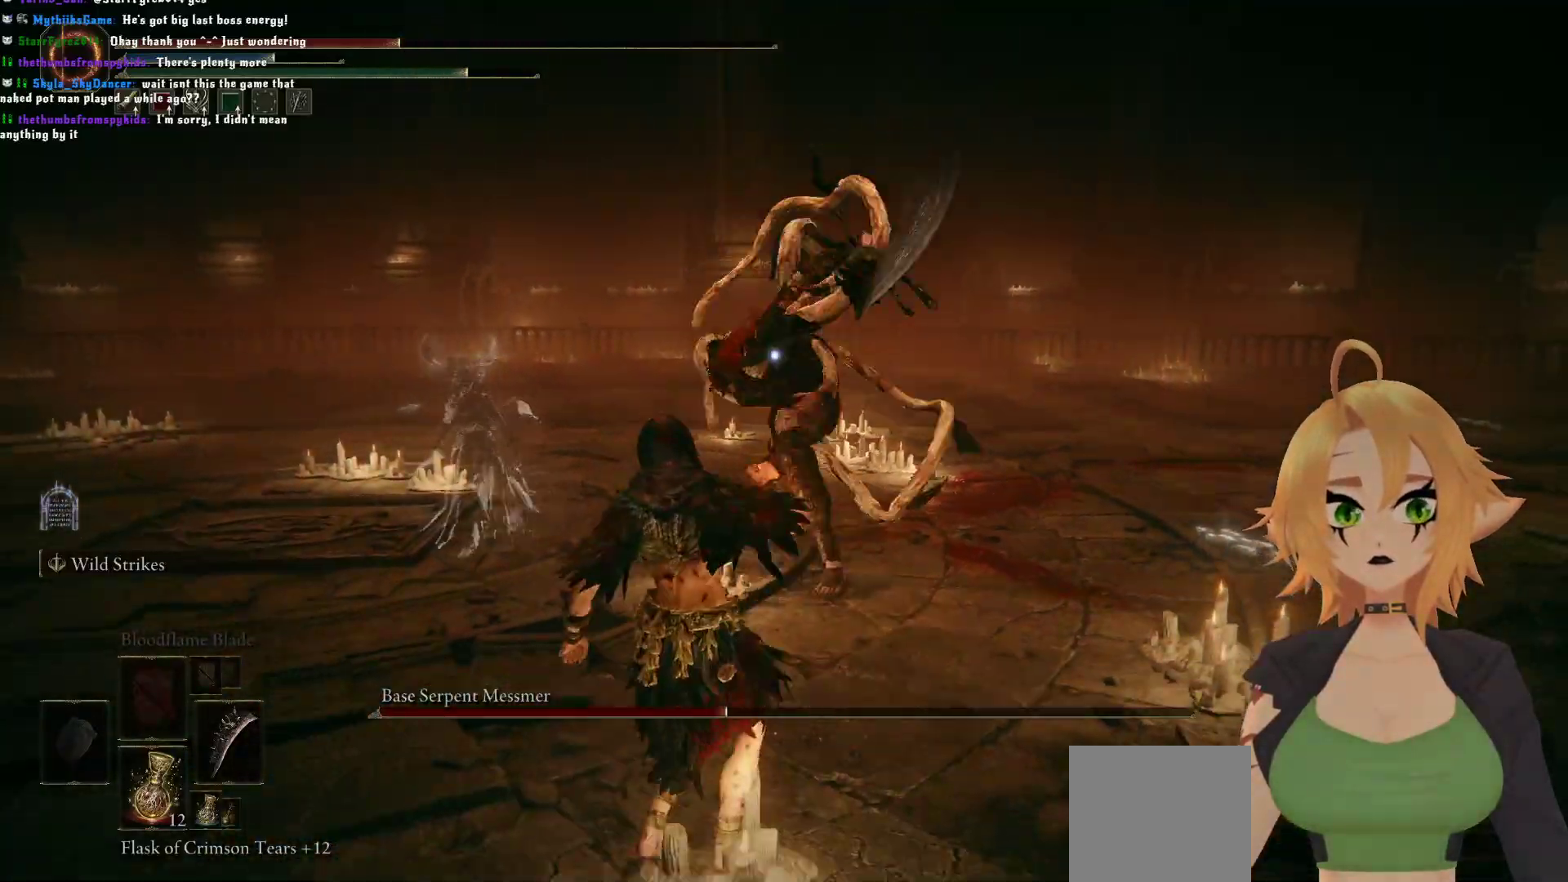
{"dt_ms": 500, "buttons": [], "left_stick": "center", "right_stick": "center", "events": [[350, "left_stick", "center"]]}
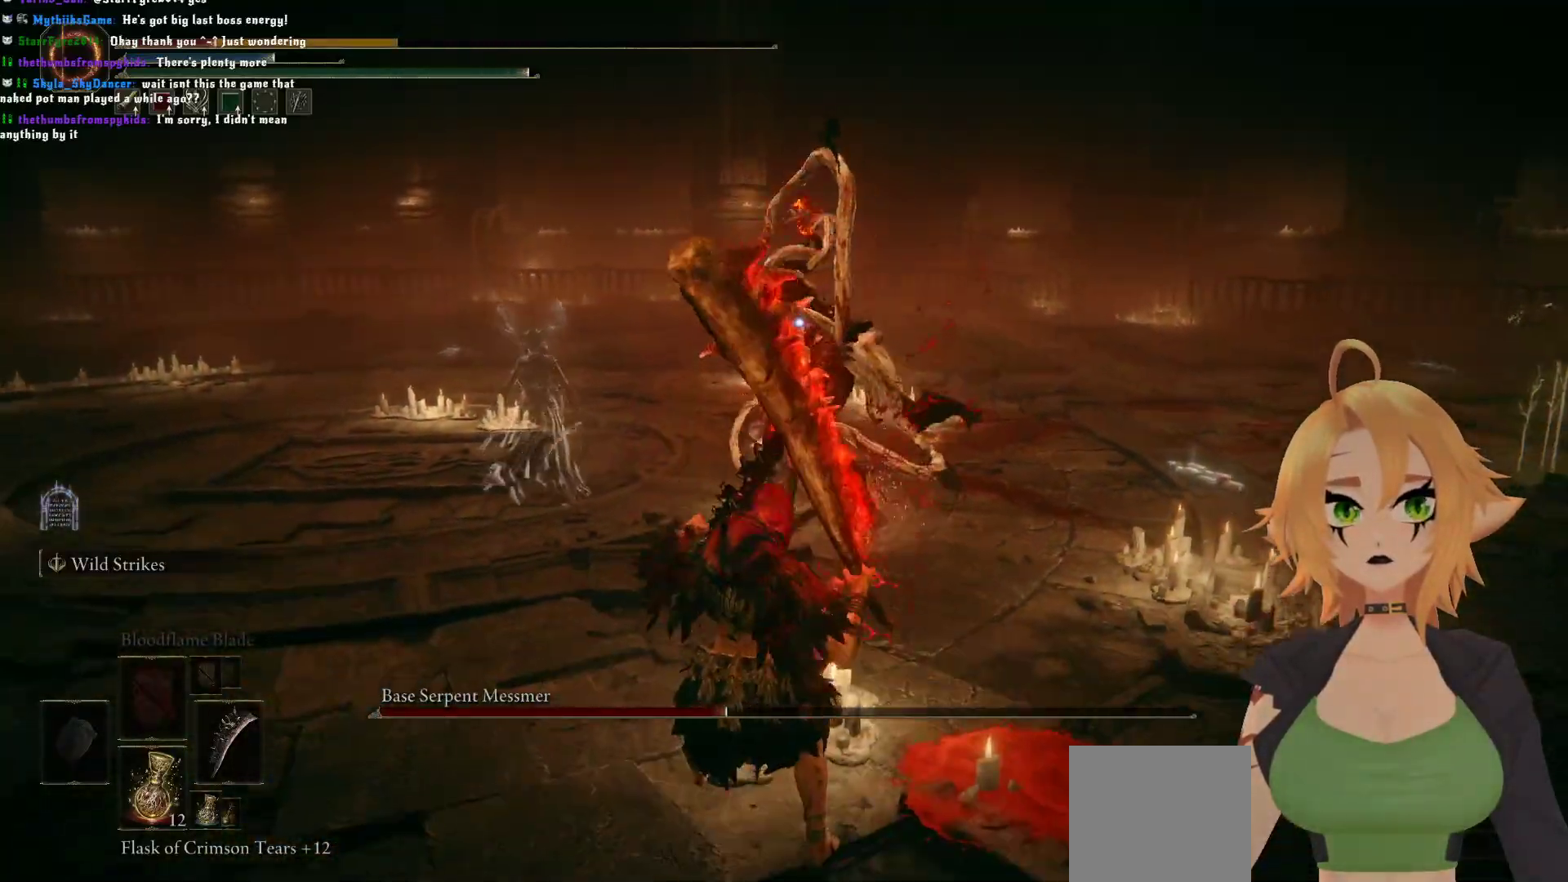
{"dt_ms": 500, "buttons": [], "left_stick": "down-left", "right_stick": "center", "events": [[100, "left_stick", "left"], [183, "B", "down"], [300, "left_stick", "down-left"], [333, "B", "up"]]}
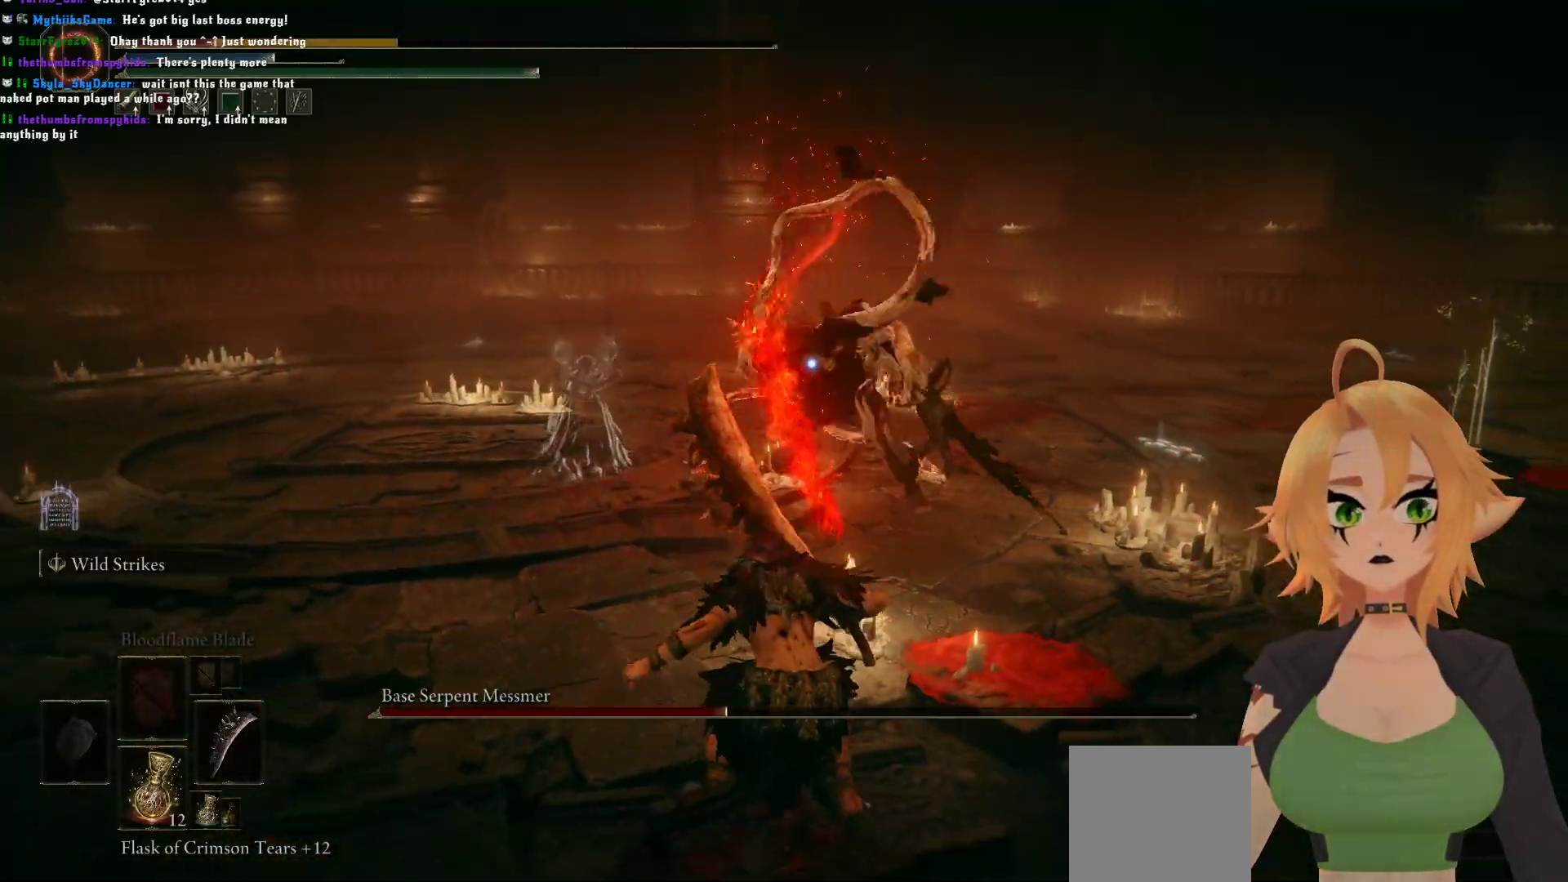
{"dt_ms": 500, "buttons": ["B"], "left_stick": "down-left", "right_stick": "center", "events": [[433, "B", "down"]]}
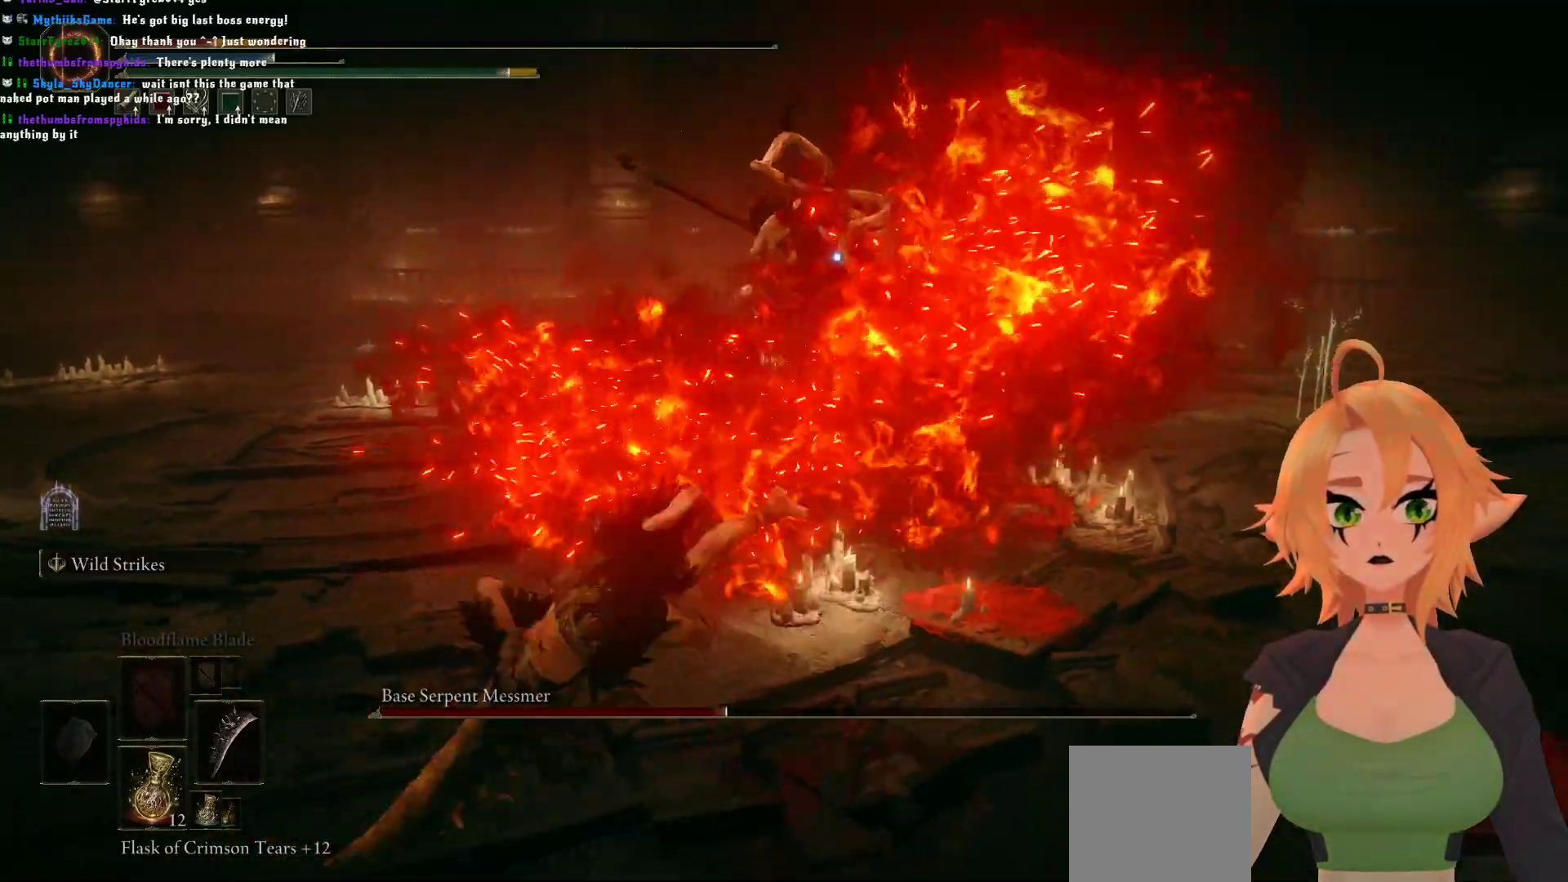
{"dt_ms": 500, "buttons": ["B"], "left_stick": "up", "right_stick": "center", "events": [[17, "left_stick", "left"], [100, "B", "up"], [483, "left_stick", "up"], [500, "B", "down"]]}